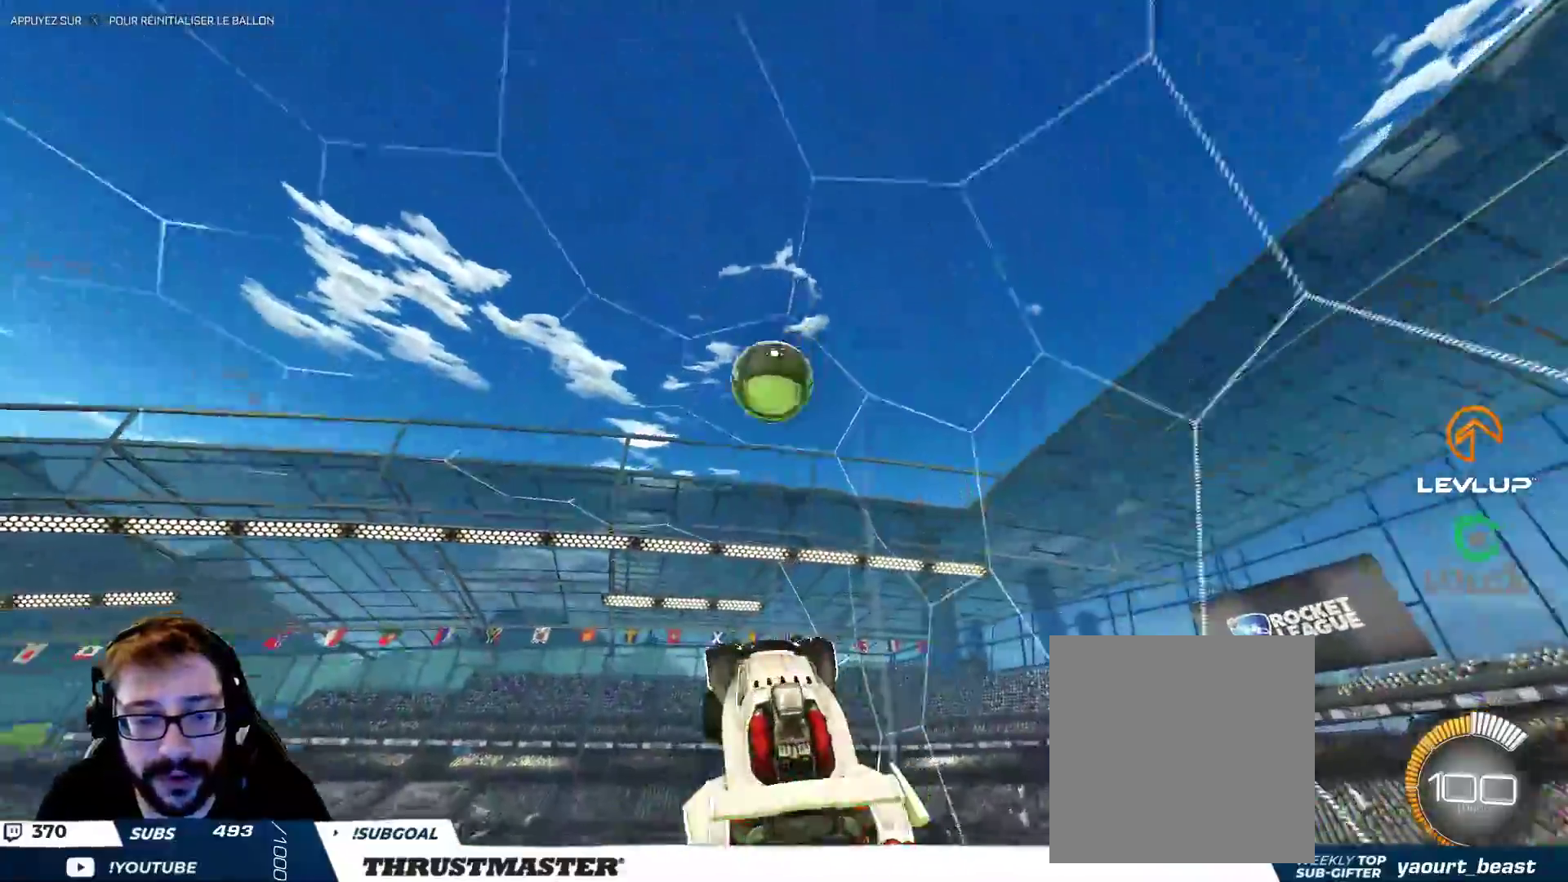
Gameplay with a controller (Xbox layout); each line is a JSON object with the inputs held at the frame after it. "events" lists button and stick changes between this image and that frame as [ms after this image, input, new state], when the widget could be followed in between. Not read: L3 R2 R3.
{"buttons": ["B"], "left_stick": "down", "right_stick": "center", "events": [[17, "left_stick", "center"], [133, "left_stick", "up"], [233, "left_stick", "up-left"], [300, "L2", "down"], [350, "A", "down"], [467, "L2", "up"], [467, "left_stick", "down"], [483, "A", "up"]]}
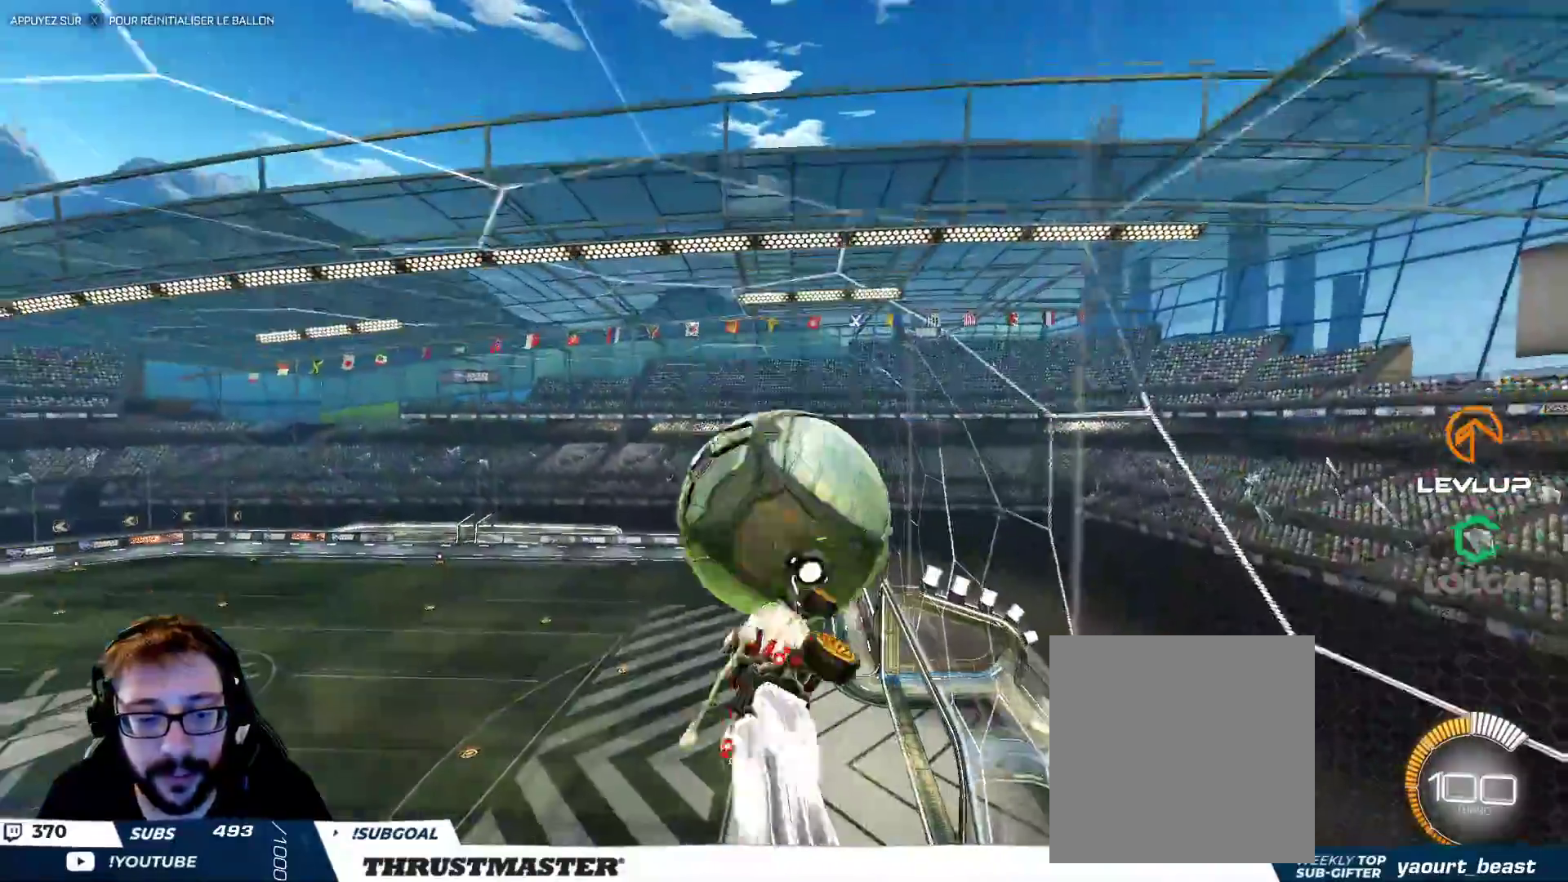
{"buttons": ["B", "L2"], "left_stick": "down-left", "right_stick": "center", "events": [[67, "Y", "down"], [100, "L2", "down"], [100, "left_stick", "down-left"], [200, "Y", "up"]]}
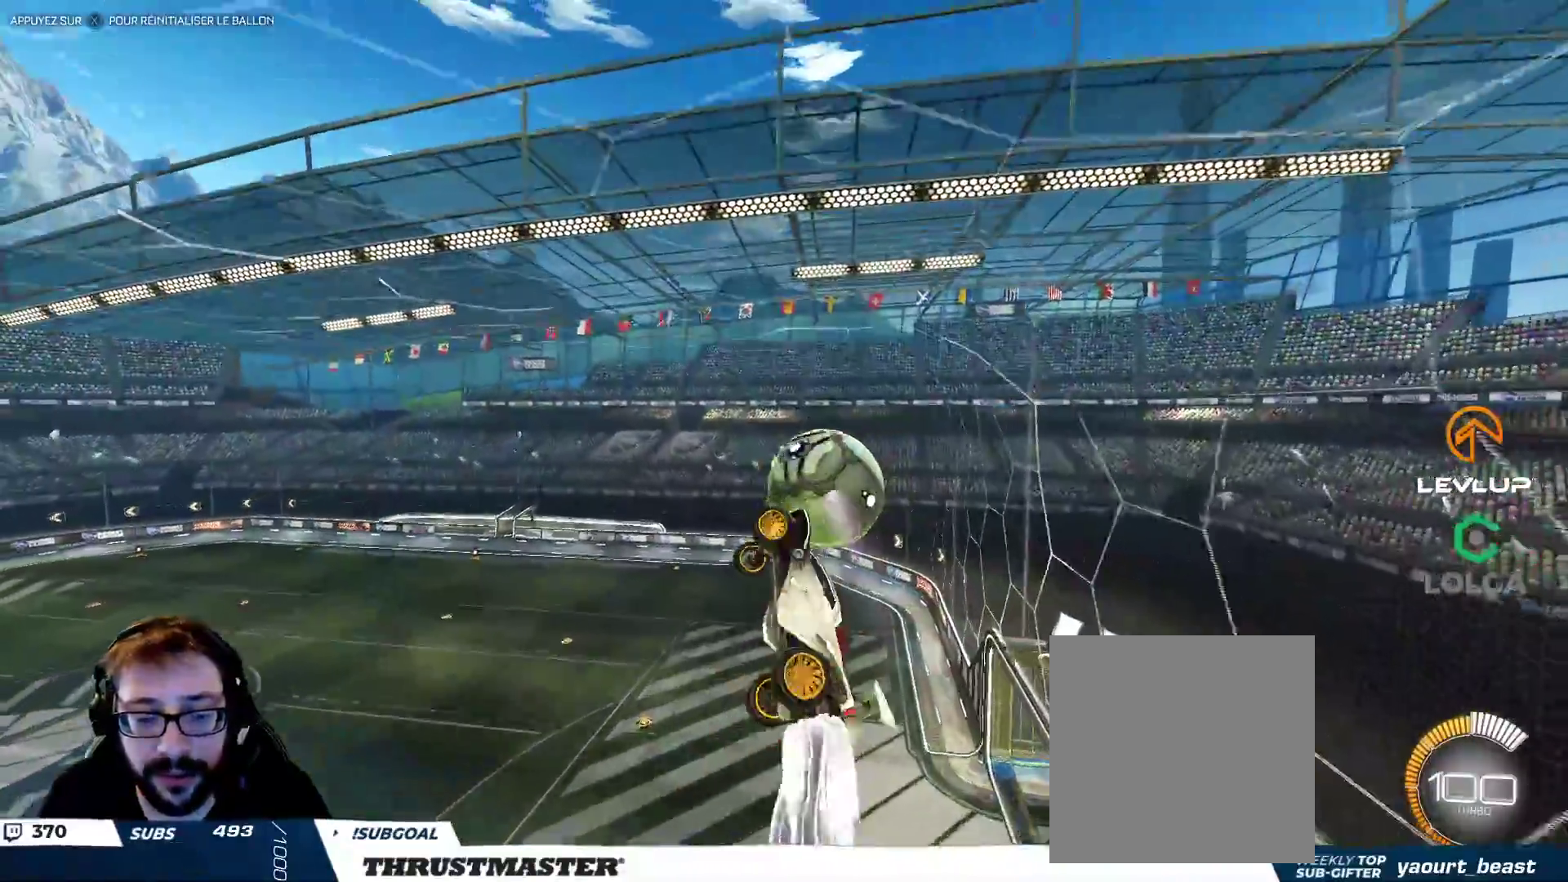
{"buttons": [], "left_stick": "down-left", "right_stick": "center", "events": [[50, "B", "up"], [117, "left_stick", "up-left"], [300, "L2", "up"], [400, "left_stick", "down-left"]]}
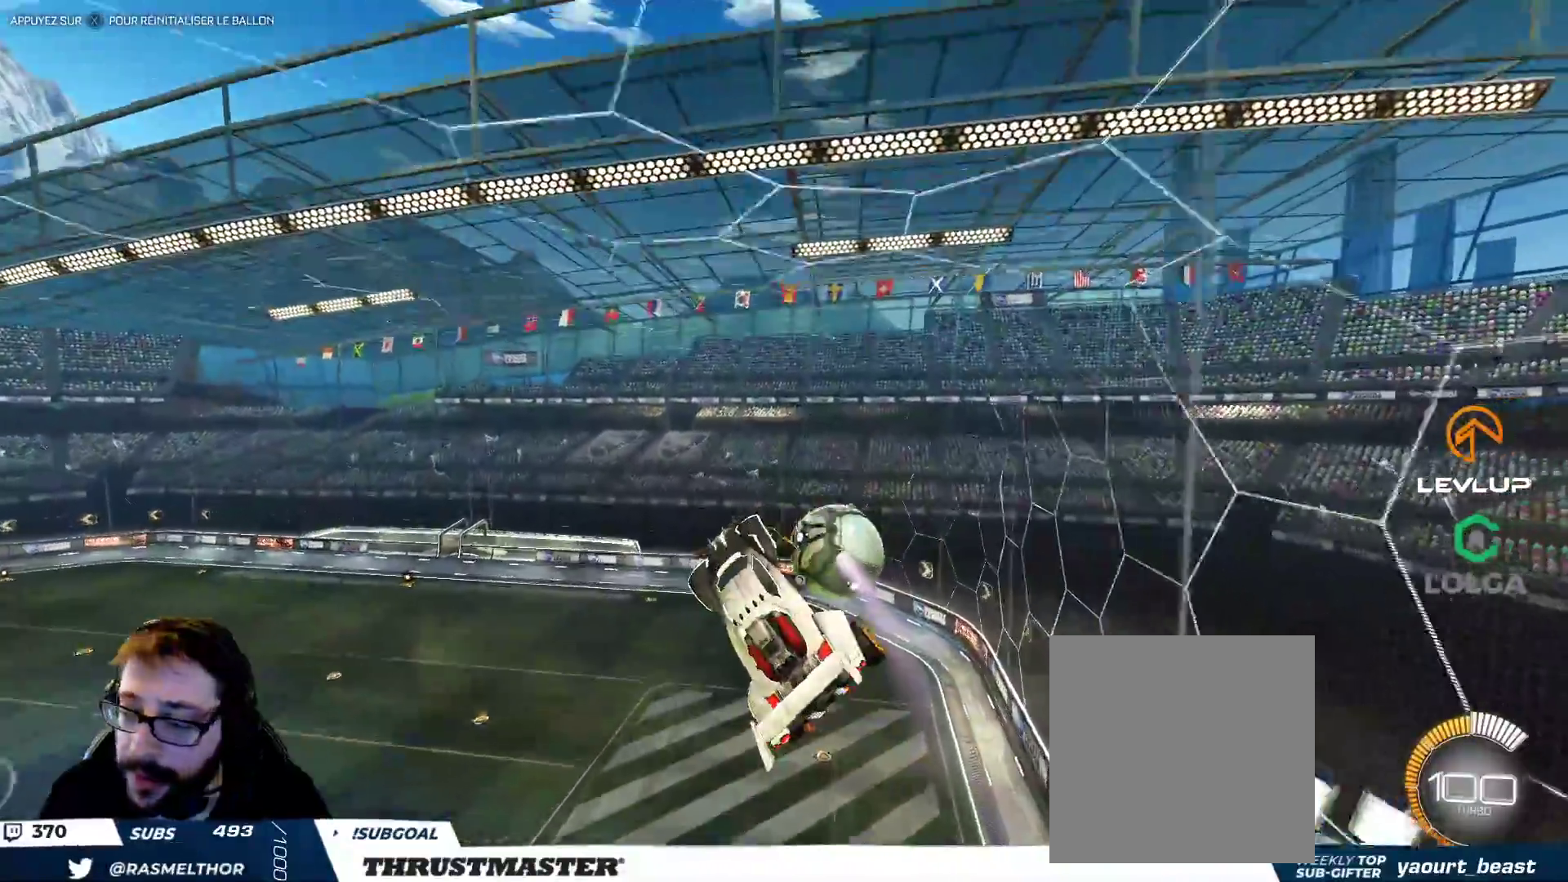
{"buttons": ["L2"], "left_stick": "down-left", "right_stick": "center", "events": [[17, "L2", "down"], [33, "B", "down"], [33, "left_stick", "left"], [117, "B", "up"], [133, "left_stick", "down-left"], [200, "Y", "down"], [267, "Y", "up"]]}
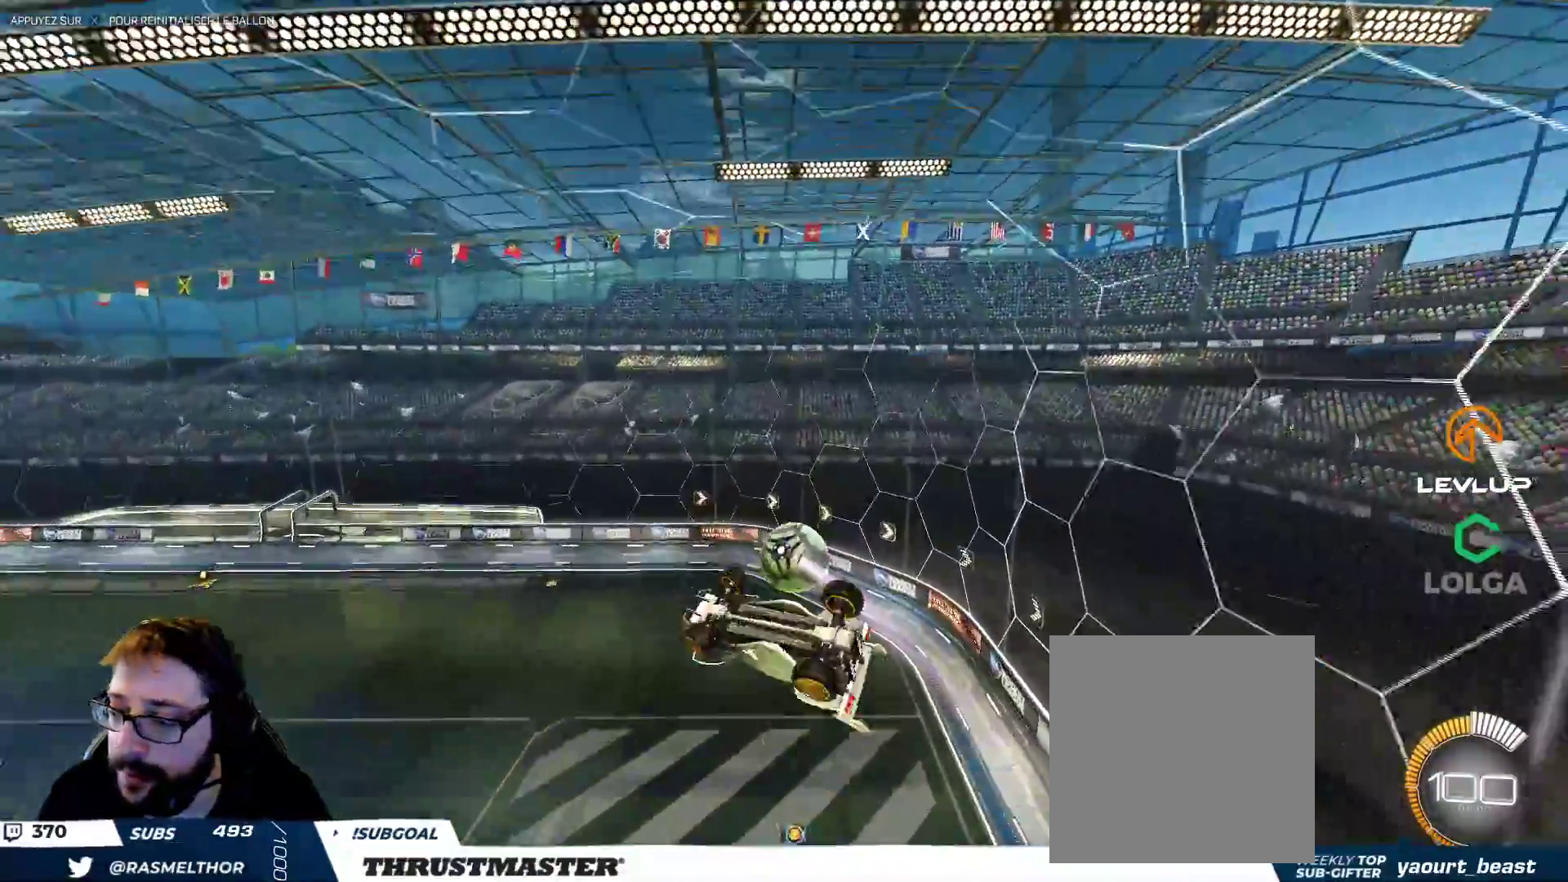
{"buttons": ["Y"], "left_stick": "center", "right_stick": "center", "events": [[400, "L2", "up"], [400, "left_stick", "center"], [500, "Y", "down"]]}
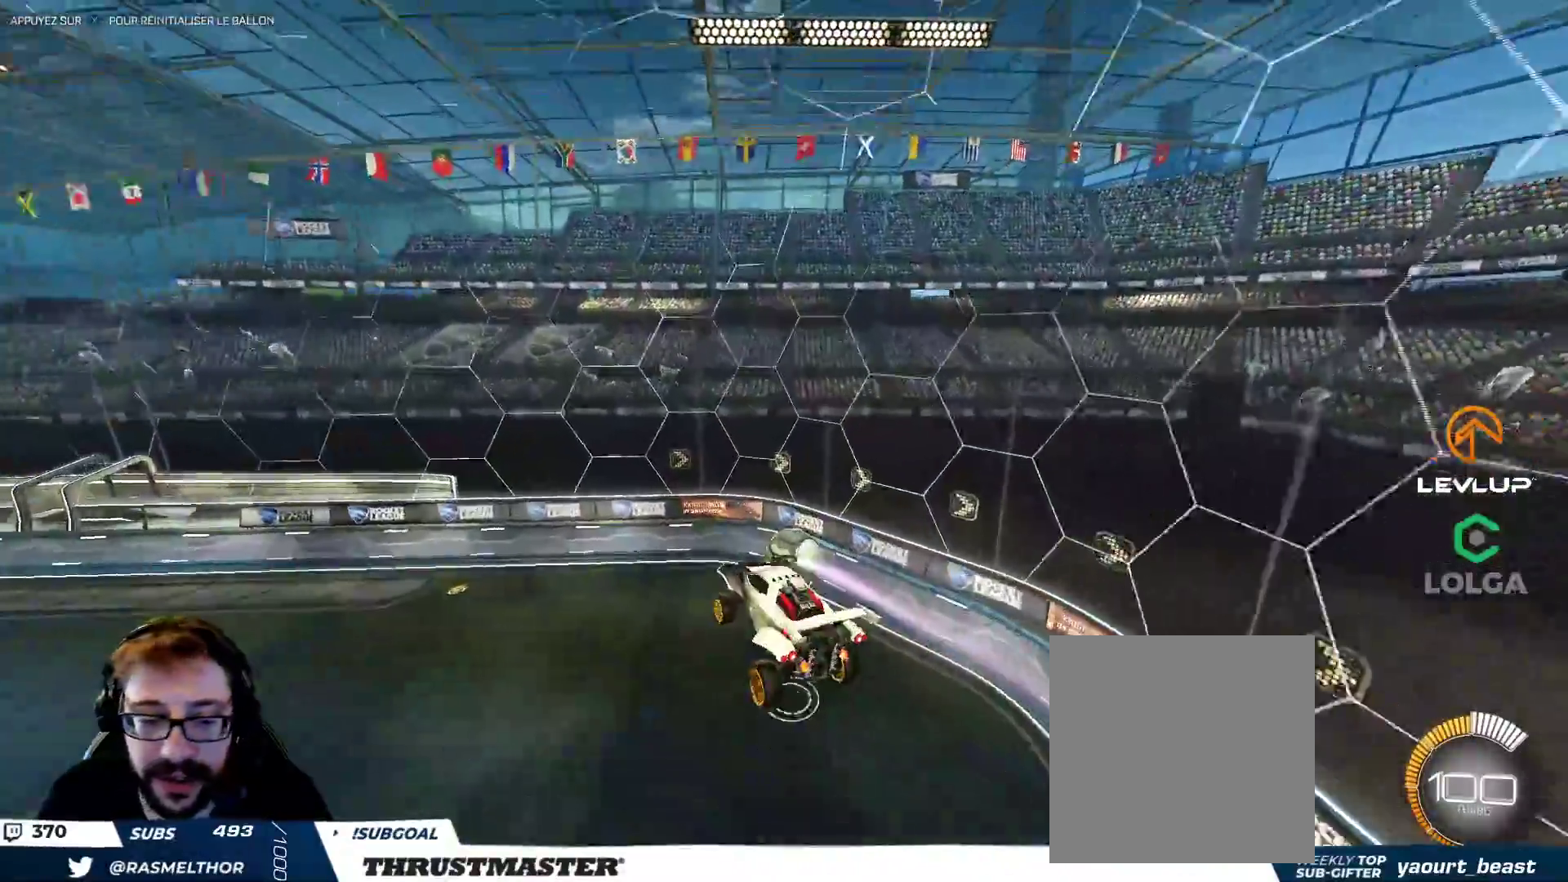
{"buttons": ["L2"], "left_stick": "right", "right_stick": "center", "events": [[100, "Y", "up"], [433, "left_stick", "right"], [450, "L2", "down"]]}
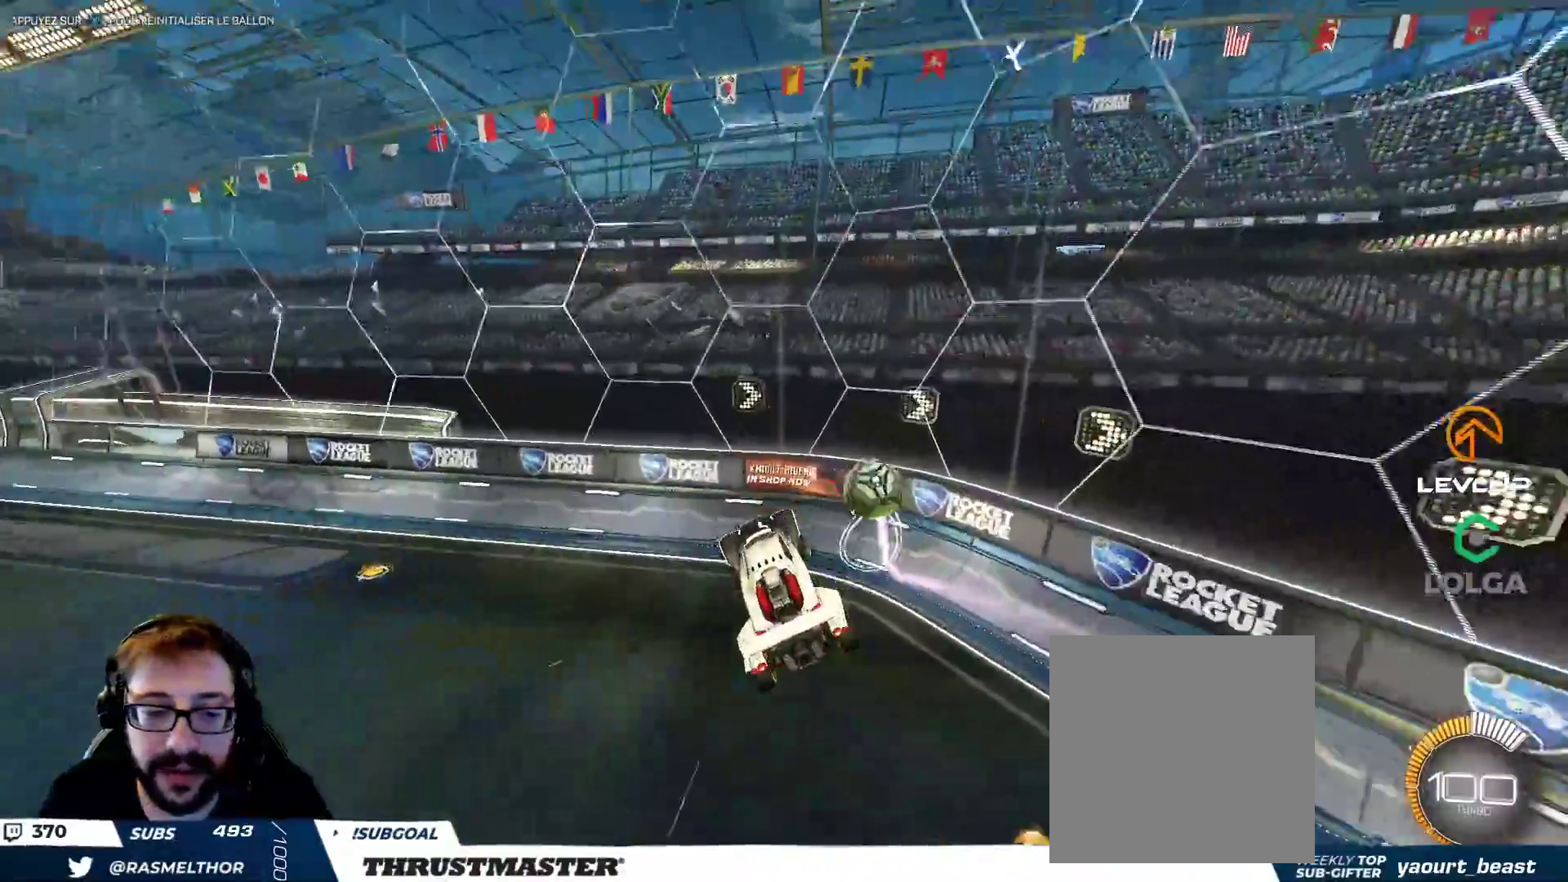
{"buttons": [], "left_stick": "center", "right_stick": "center", "events": [[17, "Y", "down"], [33, "left_stick", "center"], [50, "L2", "up"], [83, "Y", "up"]]}
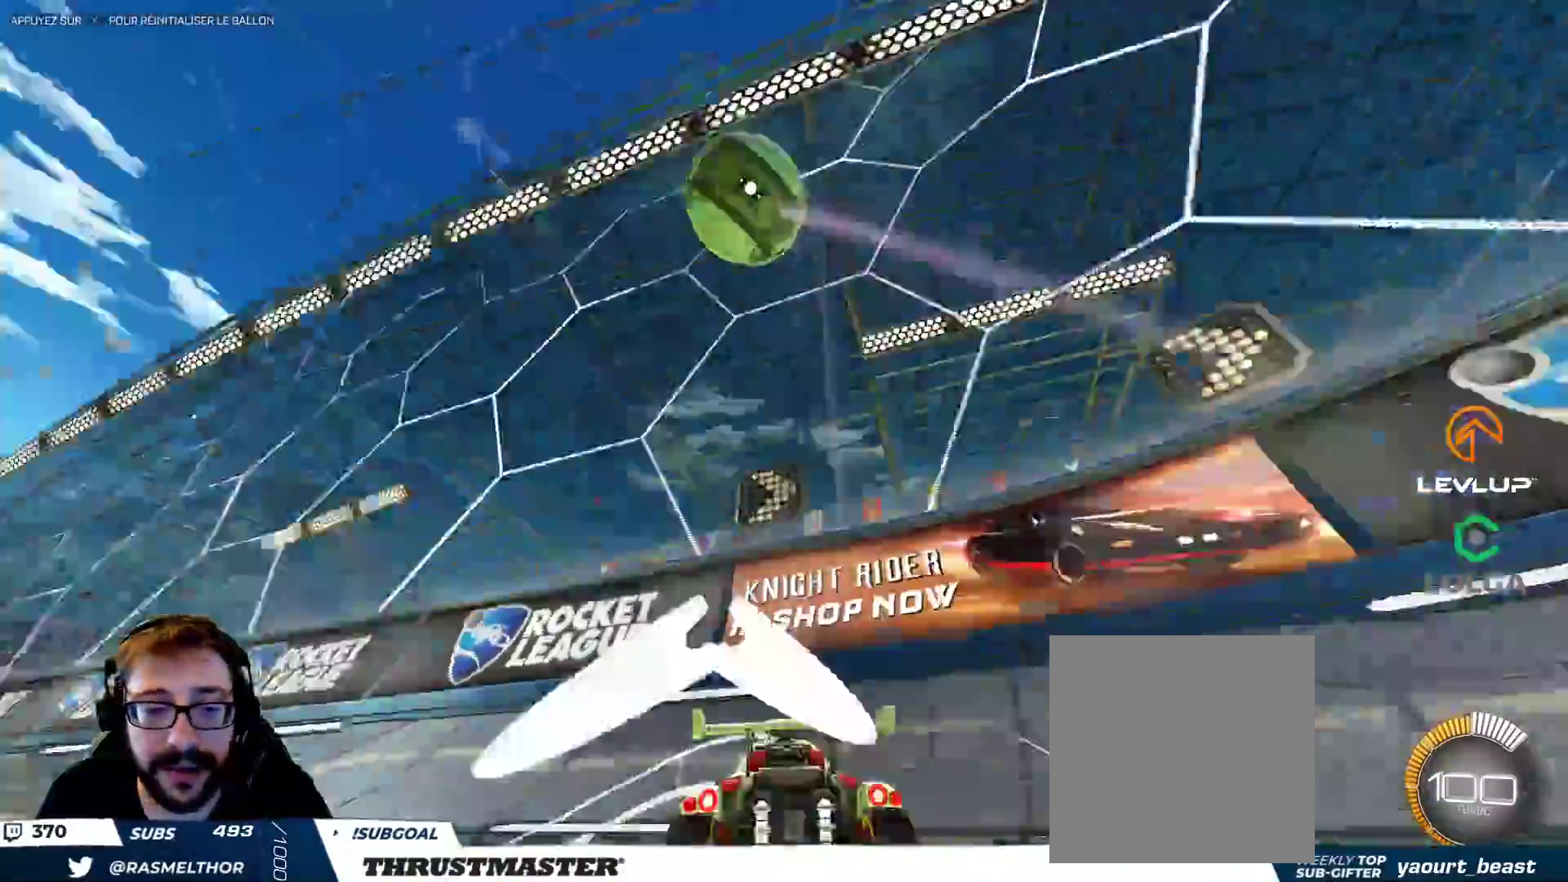
{"buttons": [], "left_stick": "center", "right_stick": "center", "events": [[167, "left_stick", "up-left"], [217, "B", "down"], [267, "left_stick", "center"], [300, "B", "up"]]}
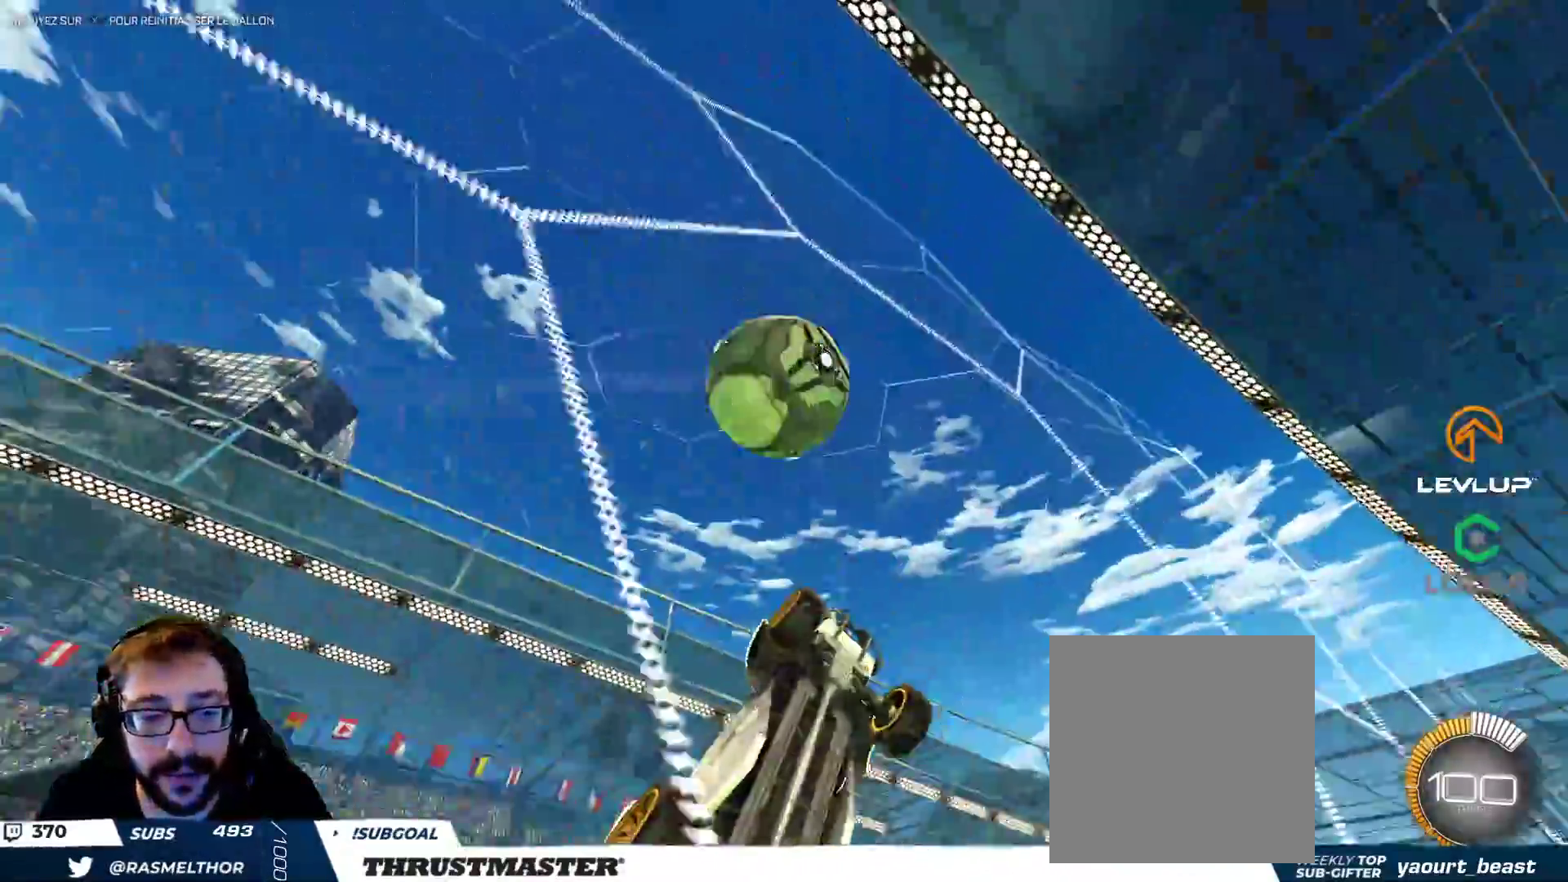
{"buttons": [], "left_stick": "down-left", "right_stick": "center", "events": [[67, "B", "down"], [83, "left_stick", "left"], [167, "left_stick", "center"], [200, "A", "down"], [300, "left_stick", "up-left"], [333, "A", "up"], [333, "L2", "down"], [400, "B", "up"], [467, "L2", "up"], [467, "left_stick", "down-left"]]}
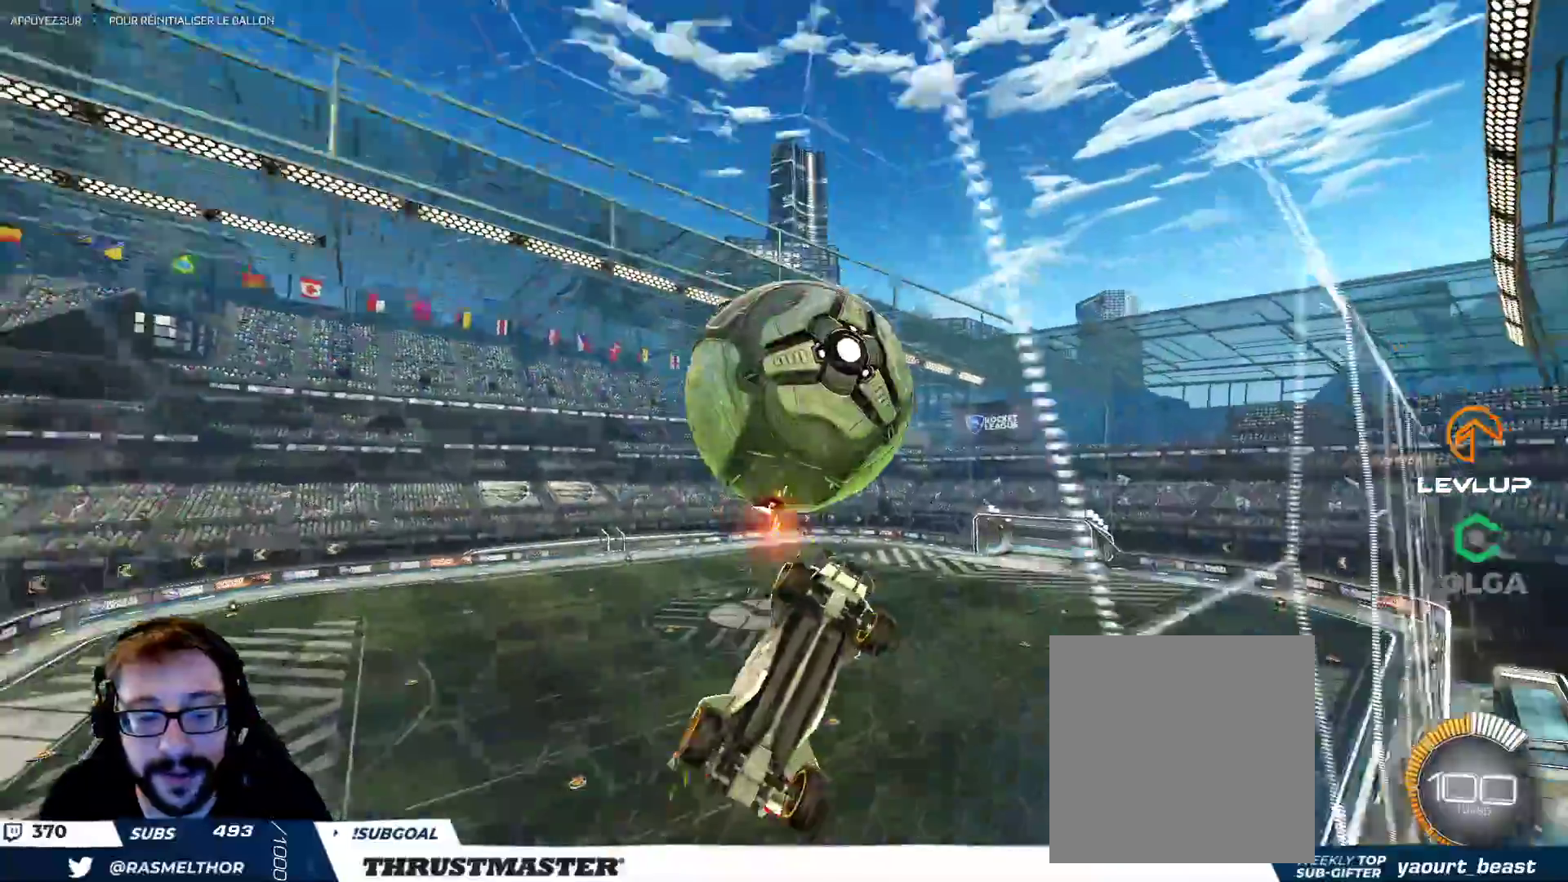
{"buttons": ["B"], "left_stick": "down-left", "right_stick": "center", "events": [[67, "B", "down"], [67, "L2", "down"], [133, "left_stick", "up-right"], [283, "B", "up"], [367, "left_stick", "up-left"], [383, "L2", "up"], [433, "B", "down"], [500, "left_stick", "down-left"]]}
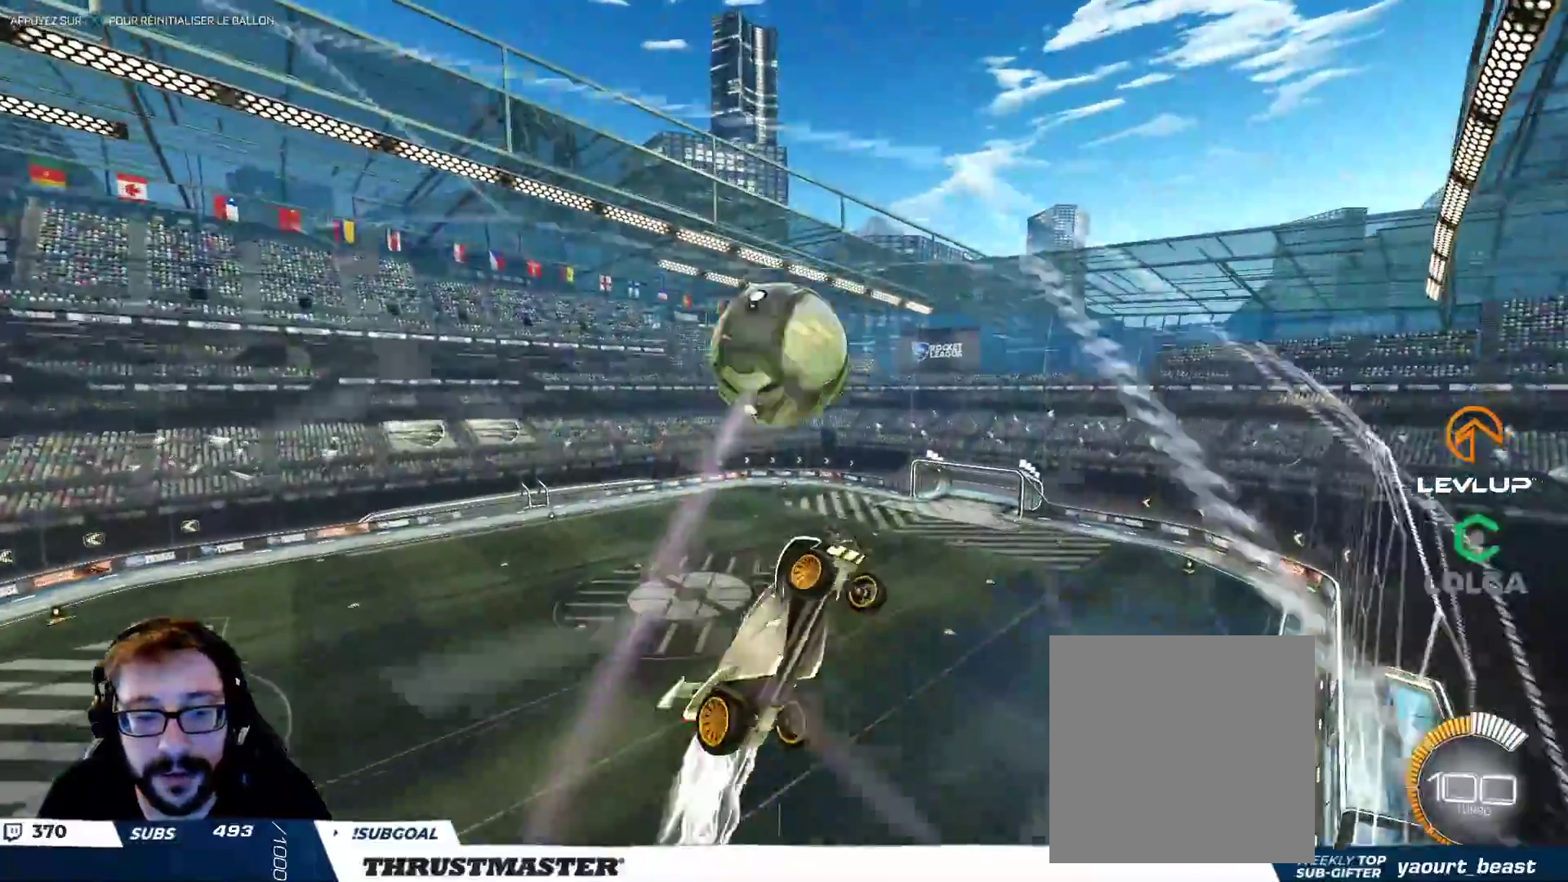
{"buttons": ["L2"], "left_stick": "down-right", "right_stick": "center", "events": [[17, "L2", "down"], [67, "B", "up"], [500, "left_stick", "down-right"]]}
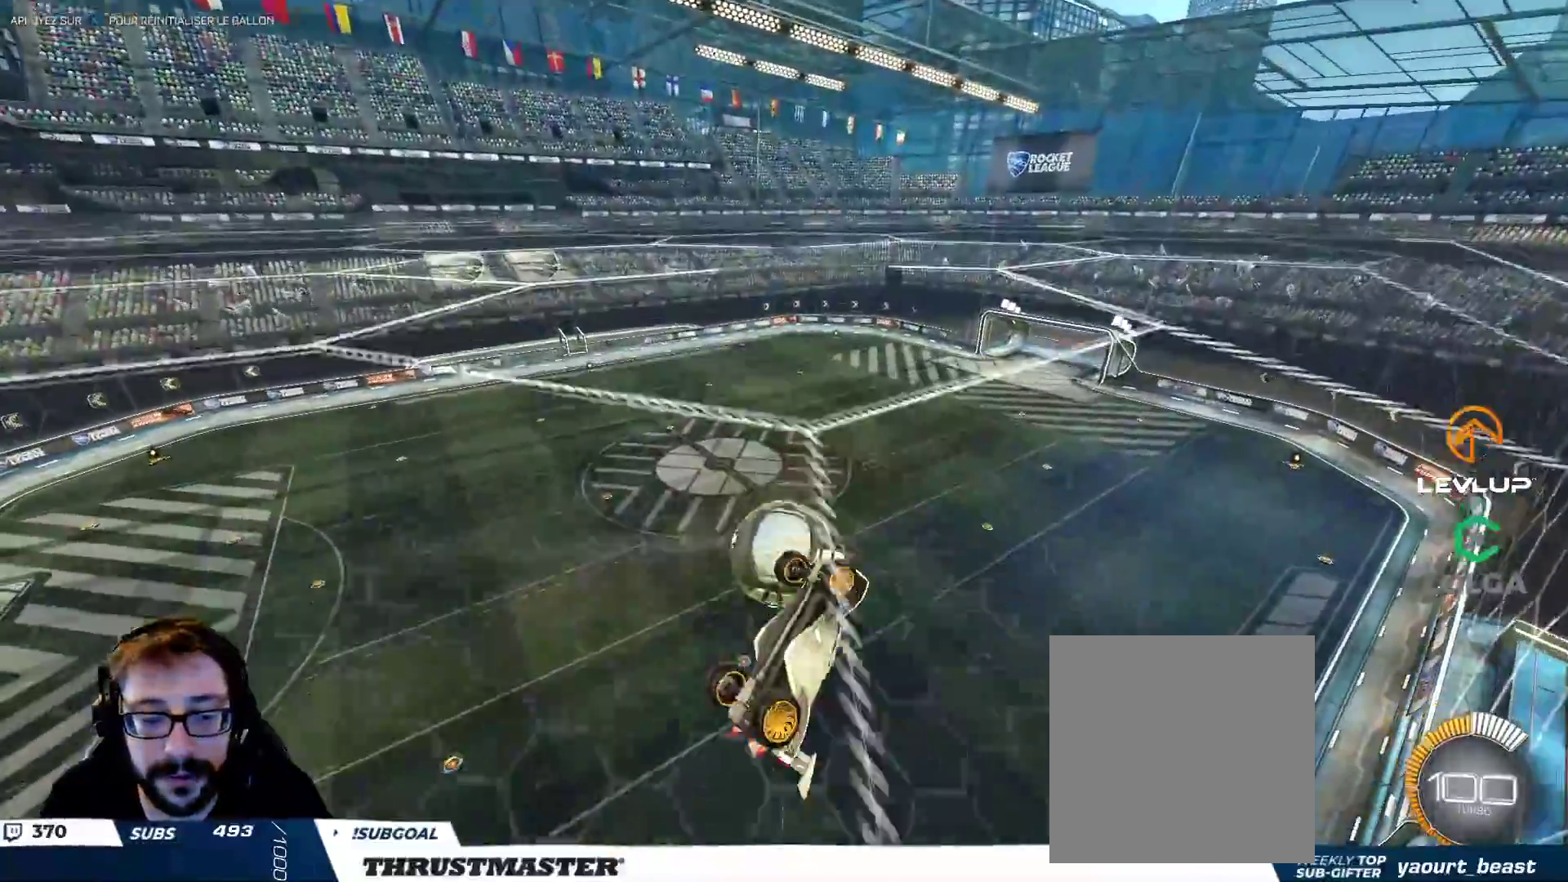
{"buttons": ["Y", "L2"], "left_stick": "right", "right_stick": "center", "events": [[150, "left_stick", "right"], [500, "Y", "down"]]}
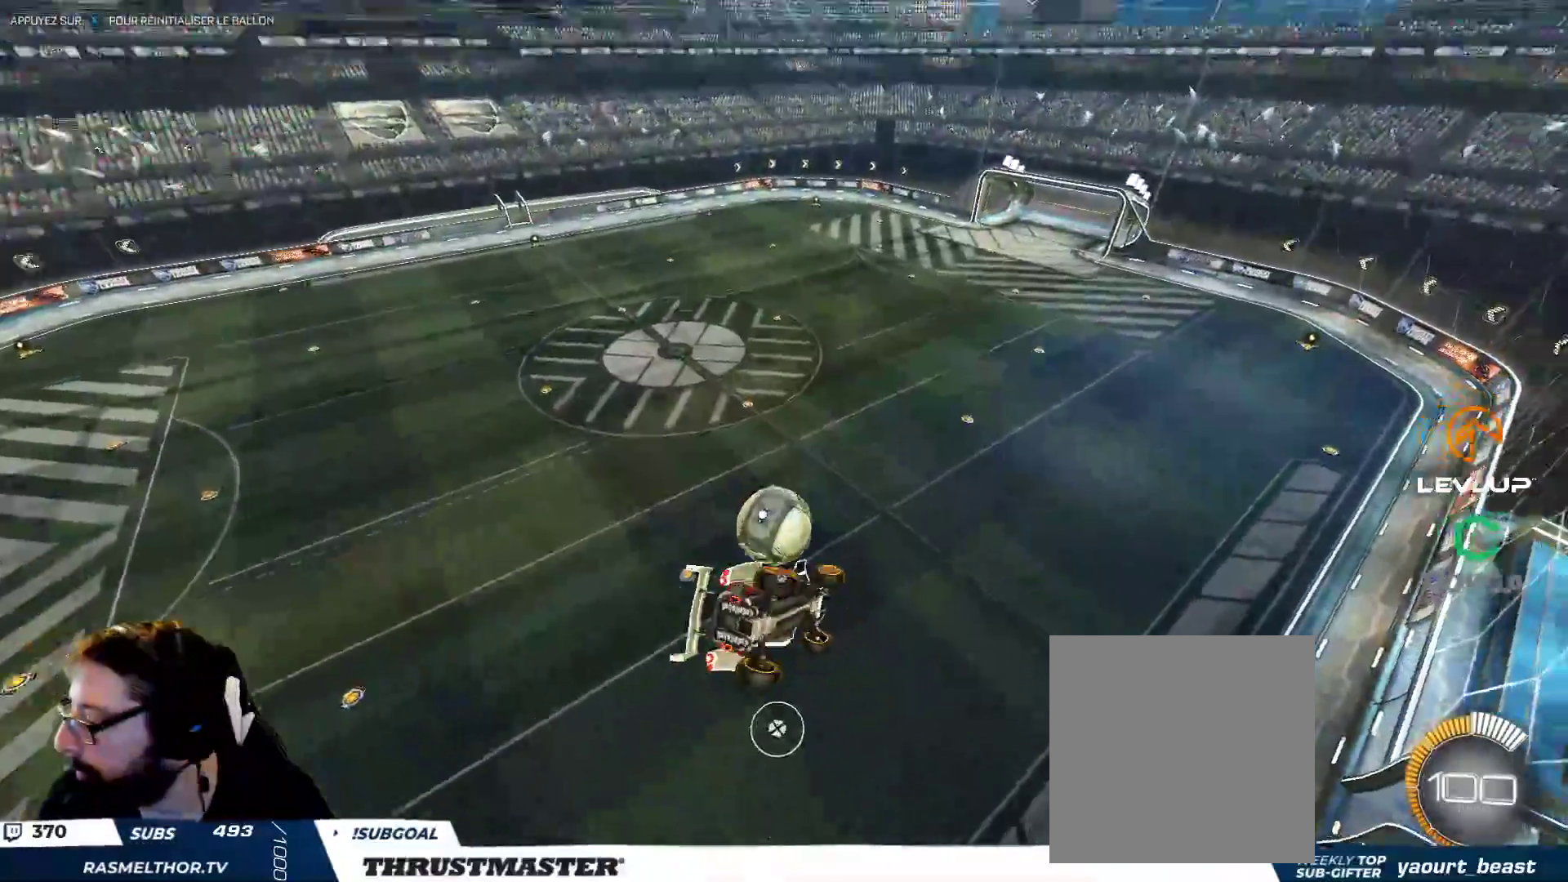
{"buttons": [], "left_stick": "center", "right_stick": "center", "events": [[83, "Y", "up"], [283, "L2", "up"], [333, "left_stick", "center"], [367, "Y", "down"], [450, "Y", "up"]]}
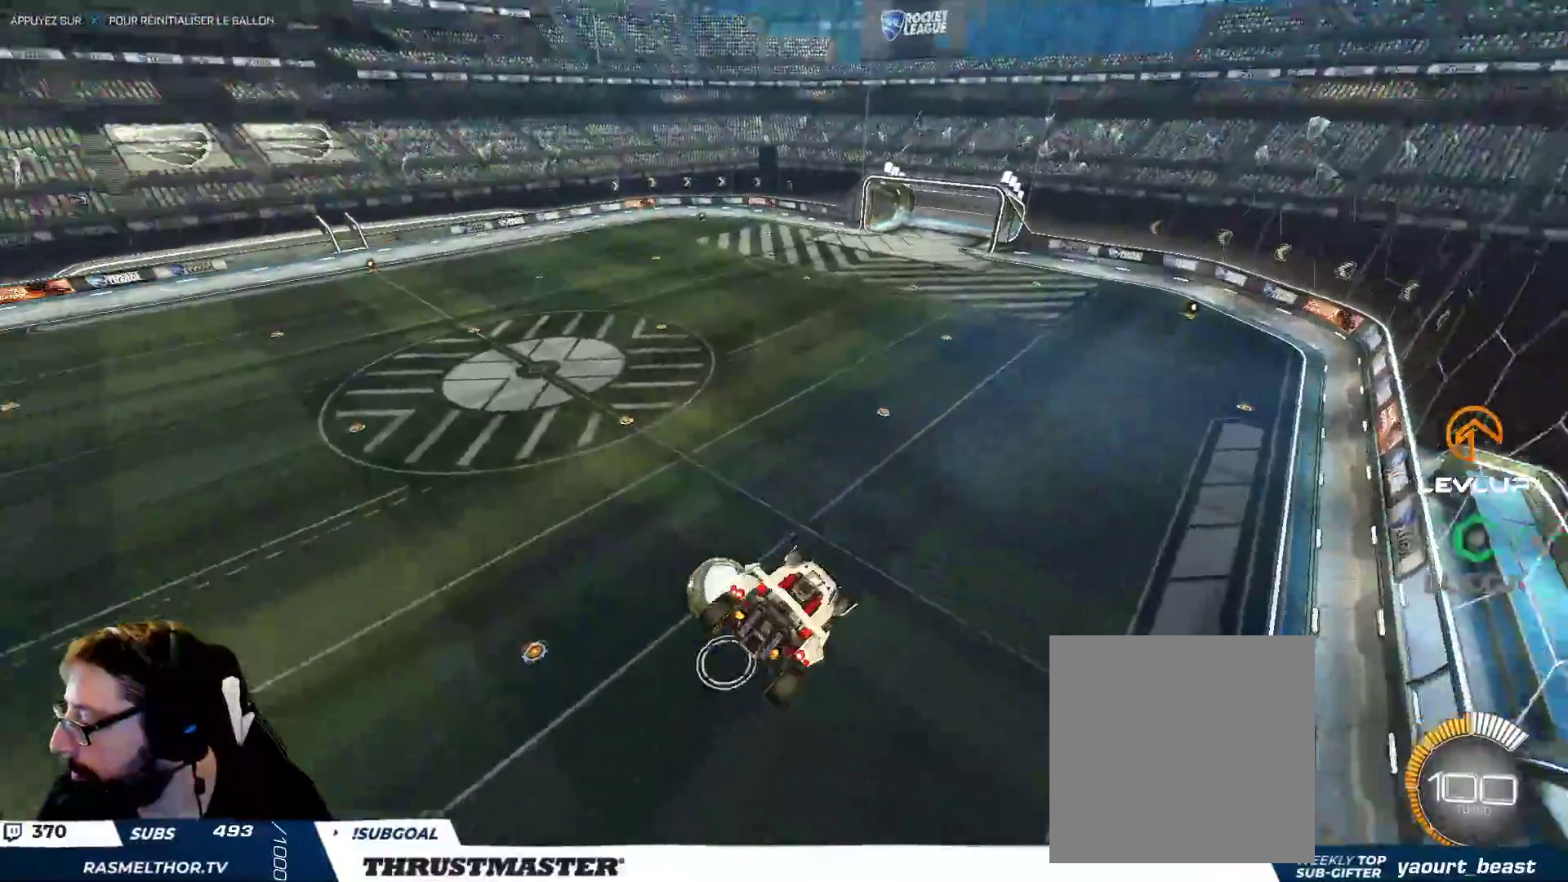
{"buttons": [], "left_stick": "center", "right_stick": "center", "events": [[267, "left_stick", "down-right"], [333, "left_stick", "center"]]}
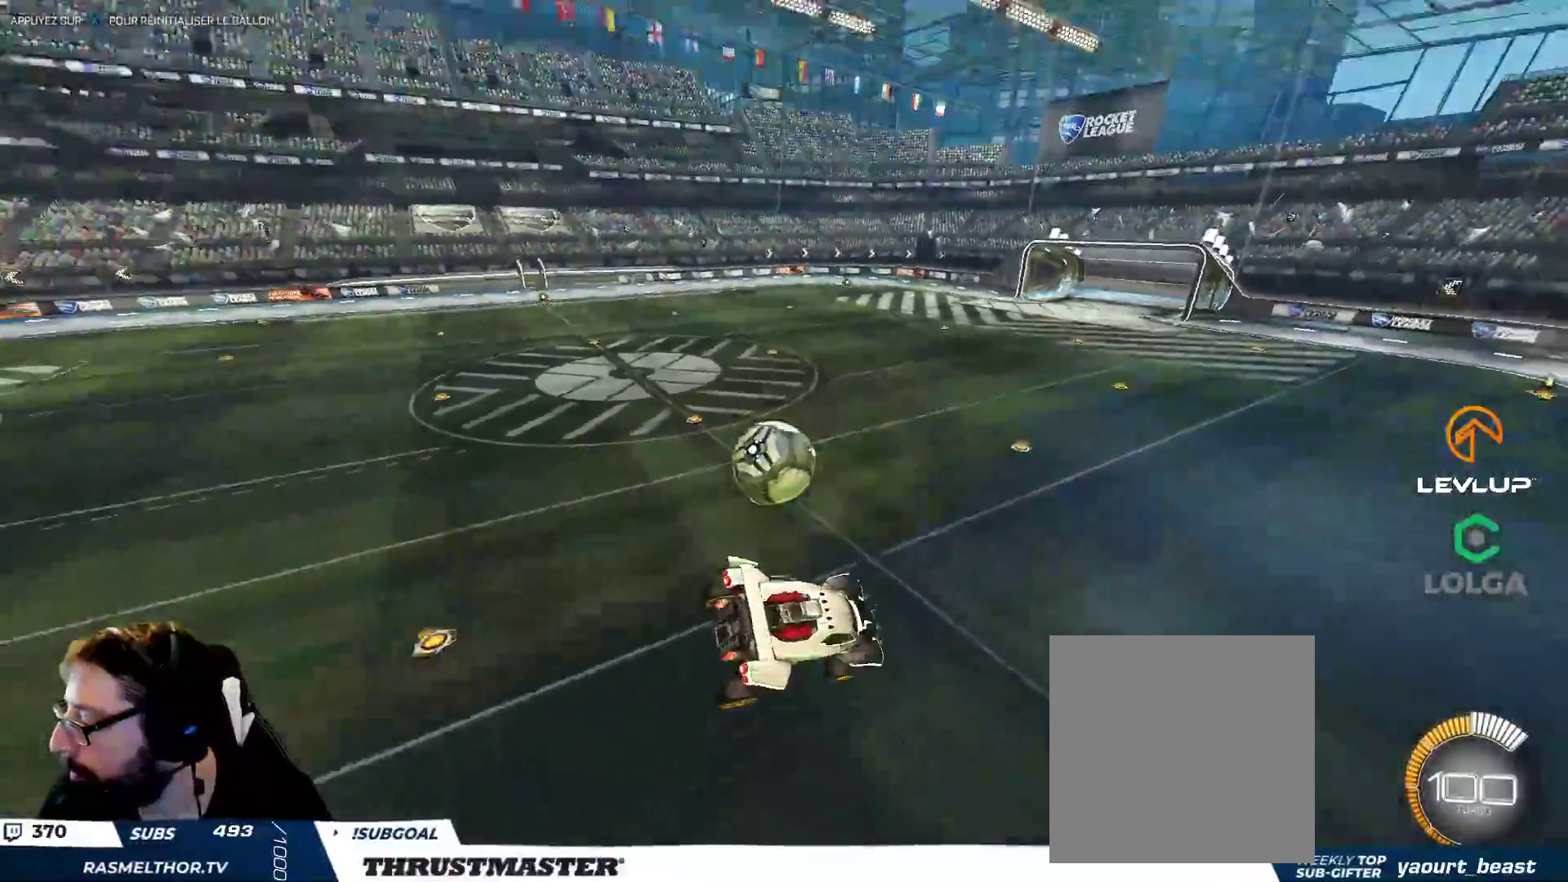
{"buttons": [], "left_stick": "right", "right_stick": "center", "events": [[467, "left_stick", "right"]]}
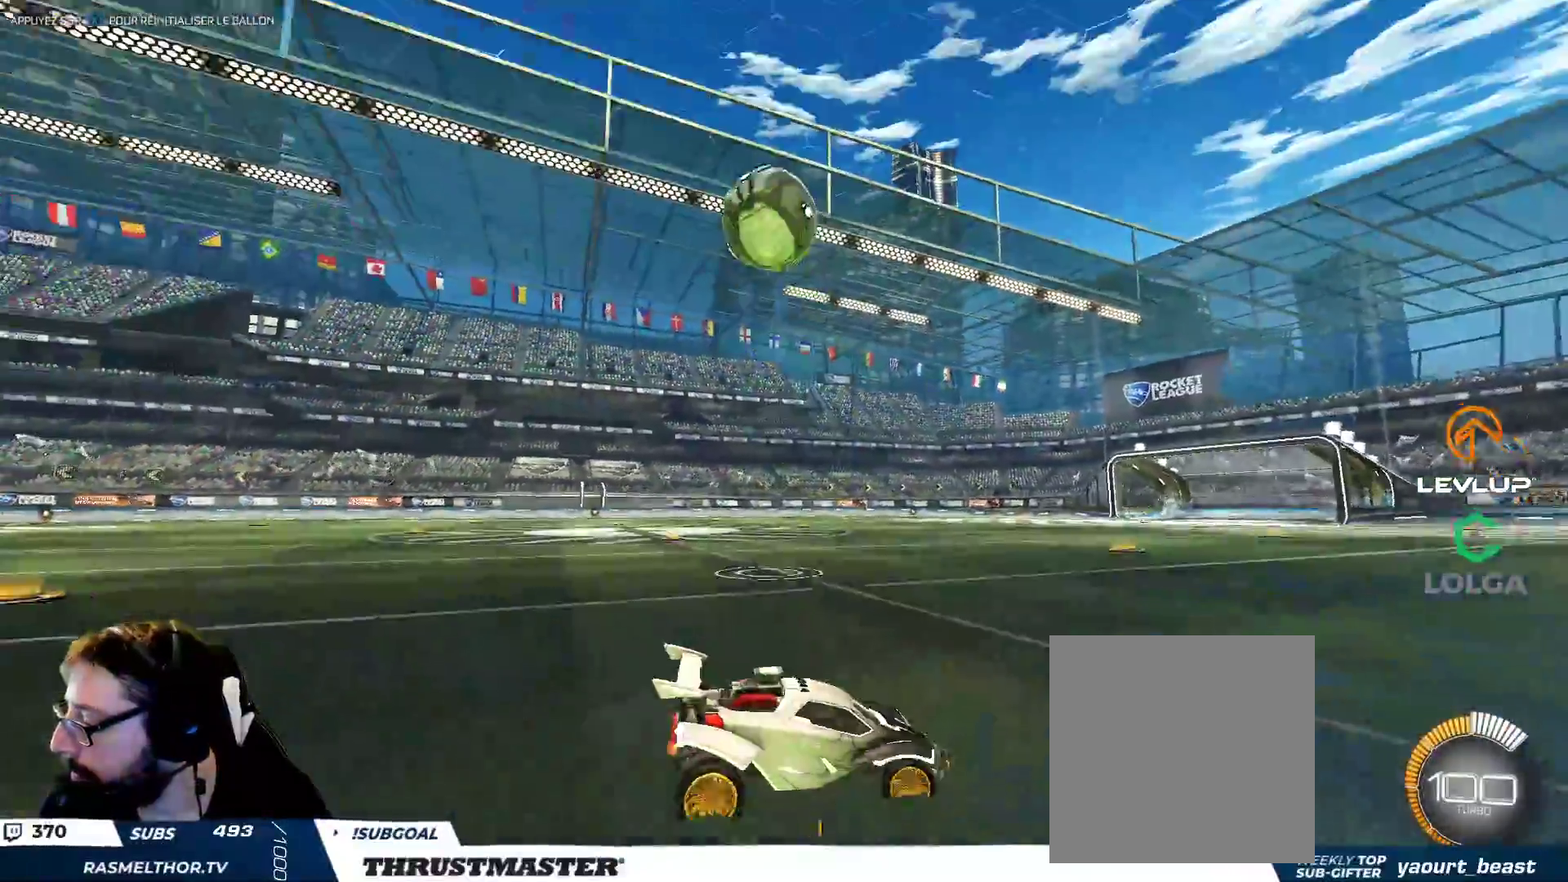
{"buttons": ["B"], "left_stick": "right", "right_stick": "center", "events": [[233, "B", "down"]]}
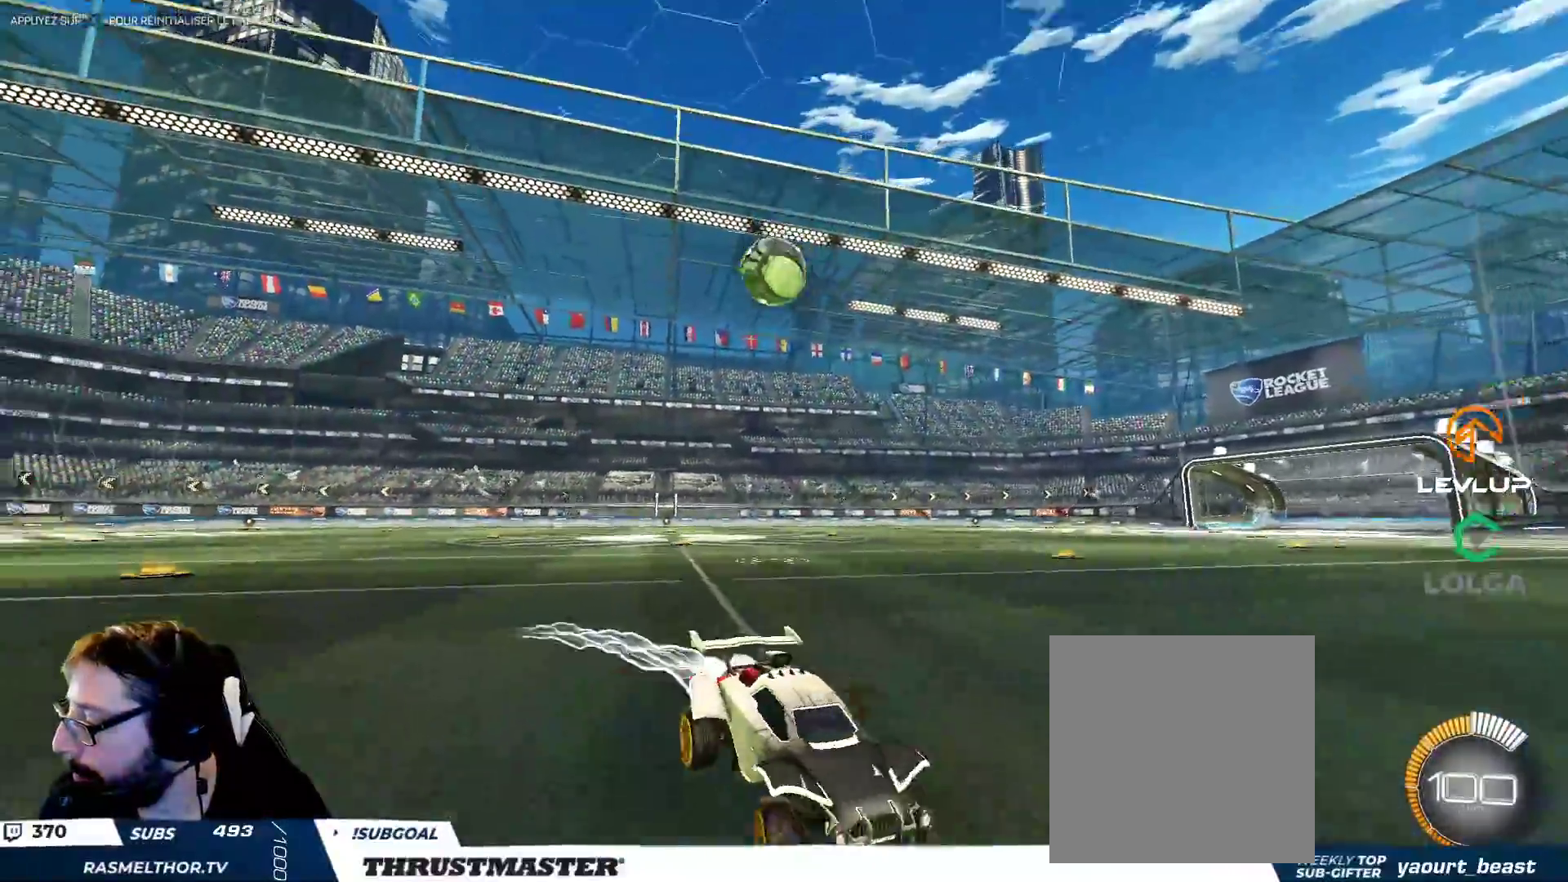
{"buttons": ["B"], "left_stick": "up-left", "right_stick": "center", "events": [[67, "B", "up"], [100, "left_stick", "up"], [250, "B", "down"], [400, "left_stick", "up-left"]]}
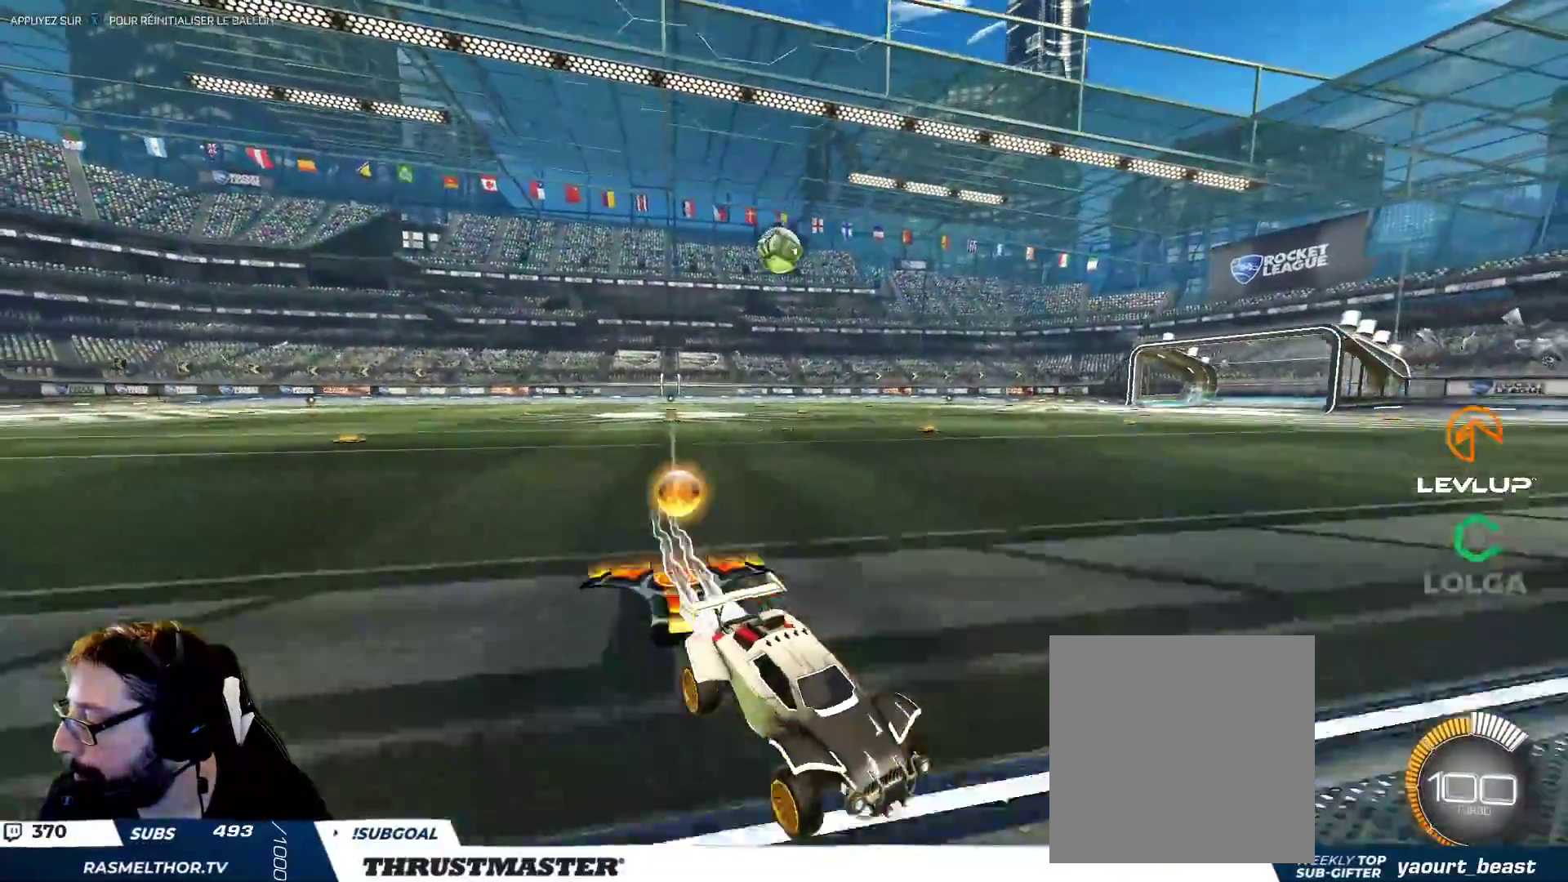
{"buttons": [], "left_stick": "up-left", "right_stick": "center", "events": [[33, "B", "up"], [333, "B", "down"], [500, "B", "up"]]}
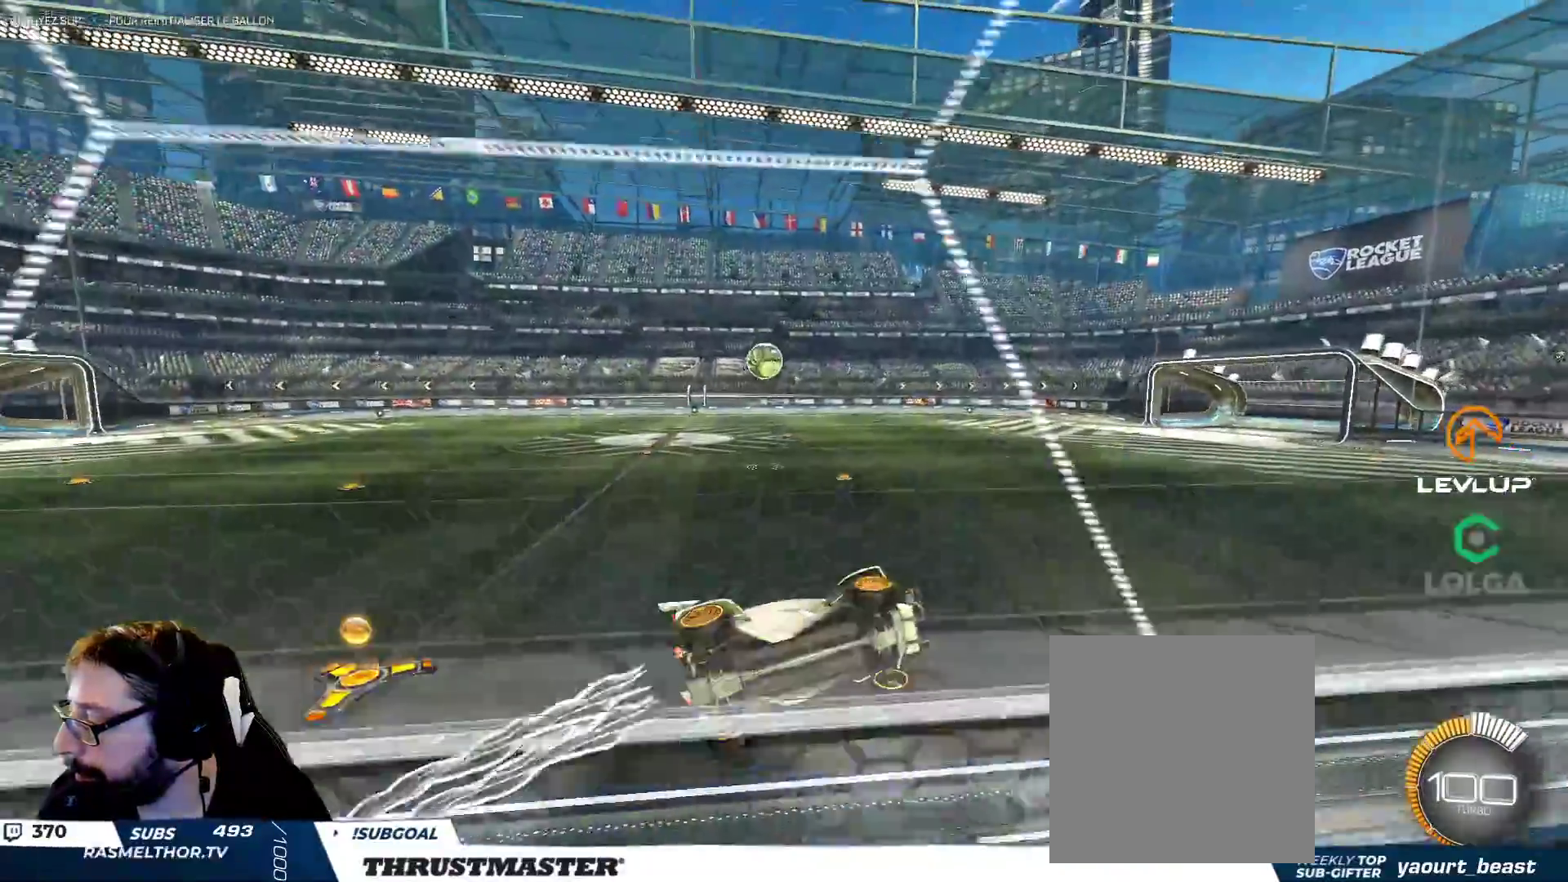
{"buttons": [], "left_stick": "up-left", "right_stick": "center", "events": []}
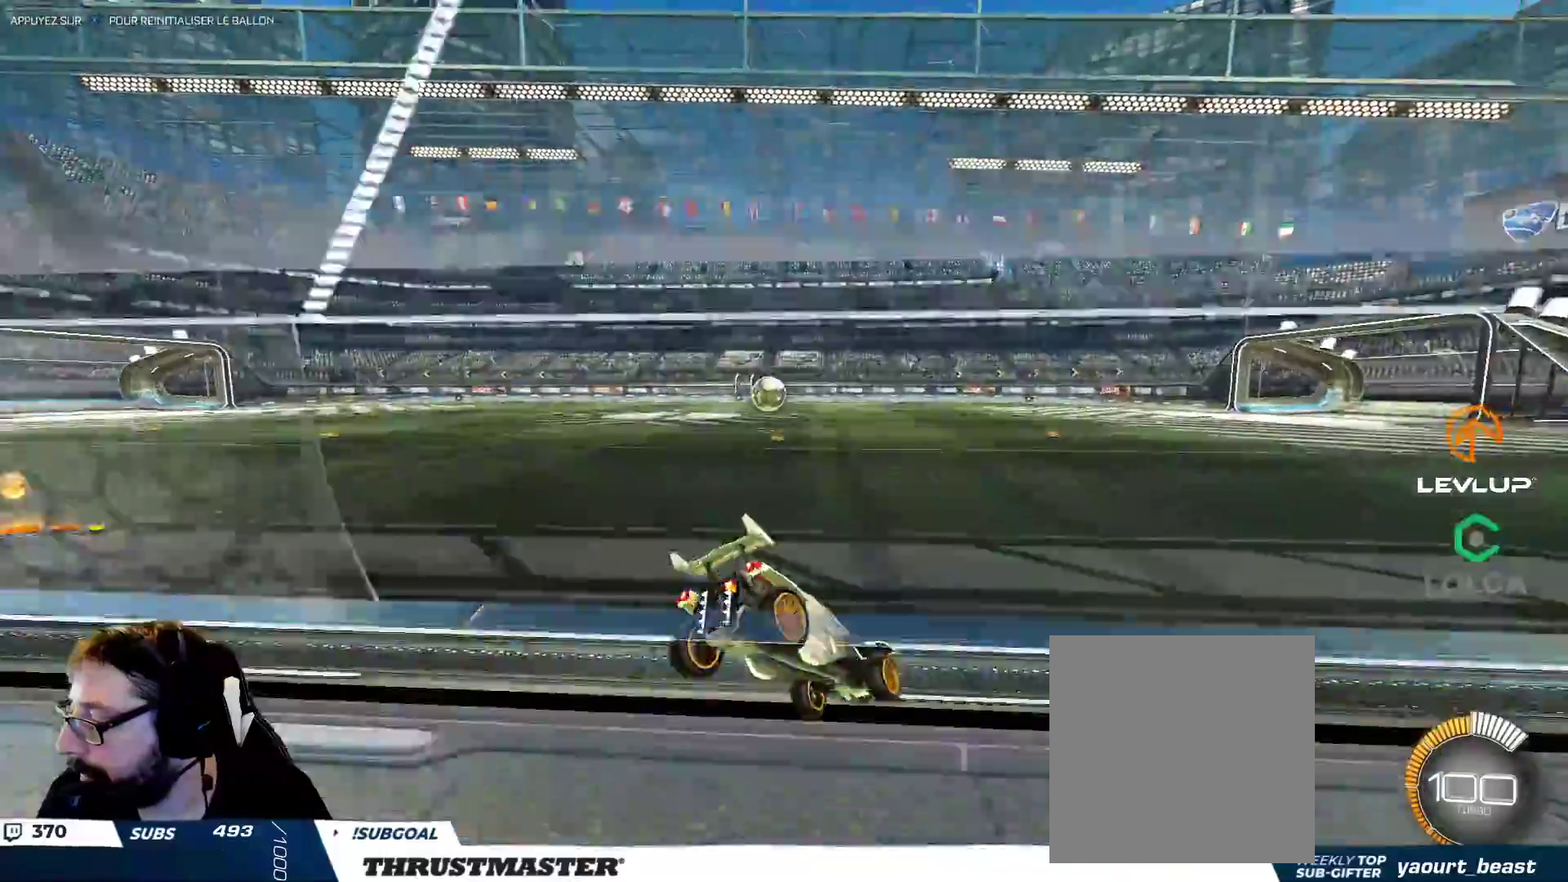
{"buttons": ["B"], "left_stick": "center", "right_stick": "center", "events": [[117, "left_stick", "center"], [233, "B", "down"]]}
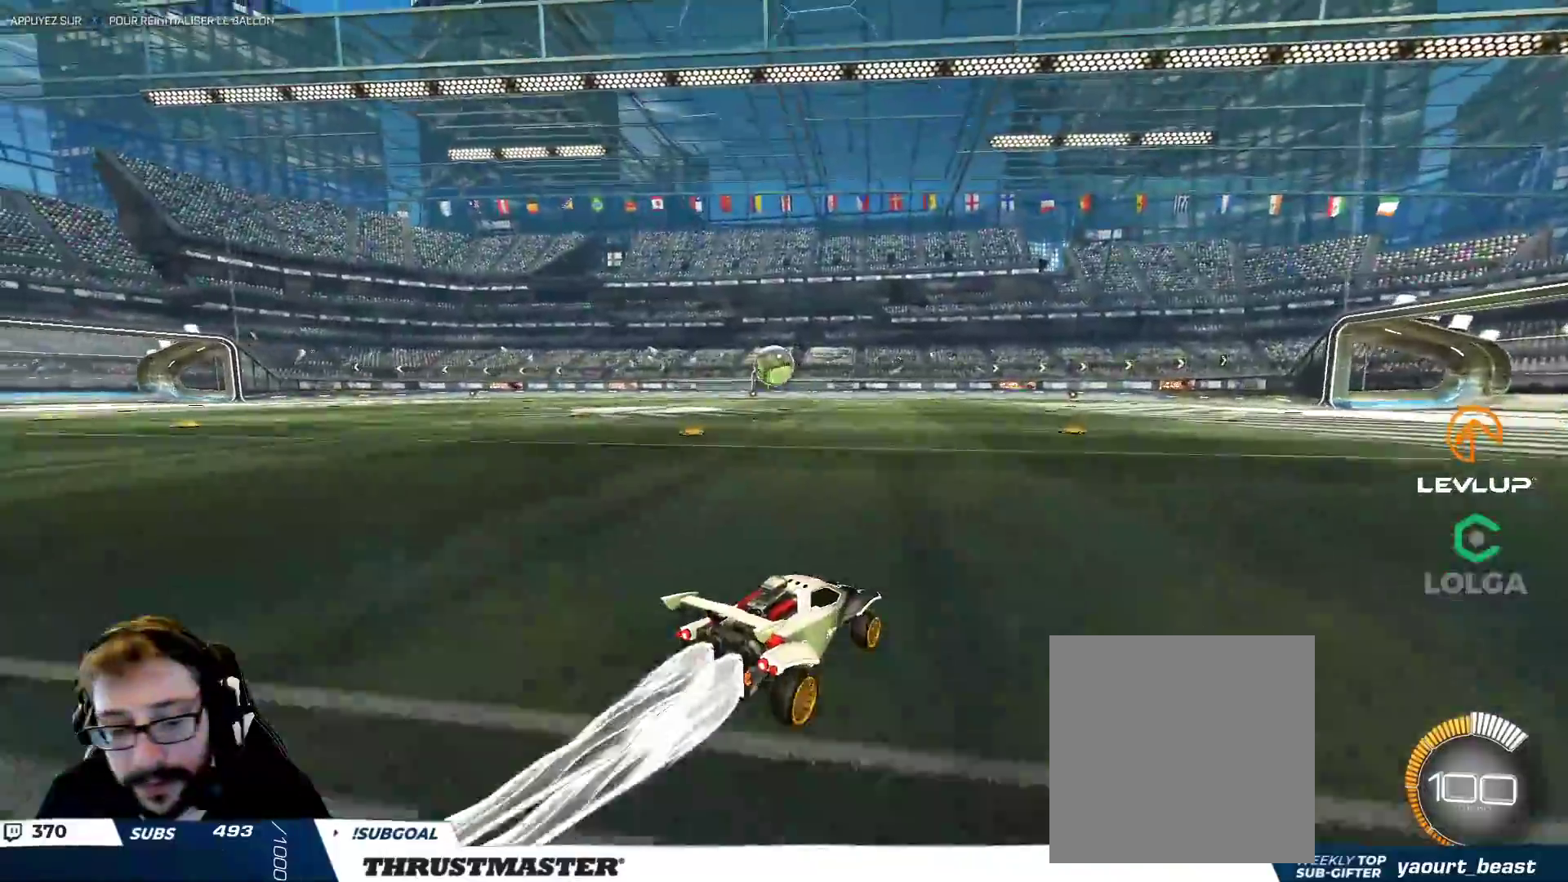
{"buttons": [], "left_stick": "center", "right_stick": "center", "events": [[50, "B", "up"], [50, "left_stick", "up-left"], [400, "left_stick", "center"]]}
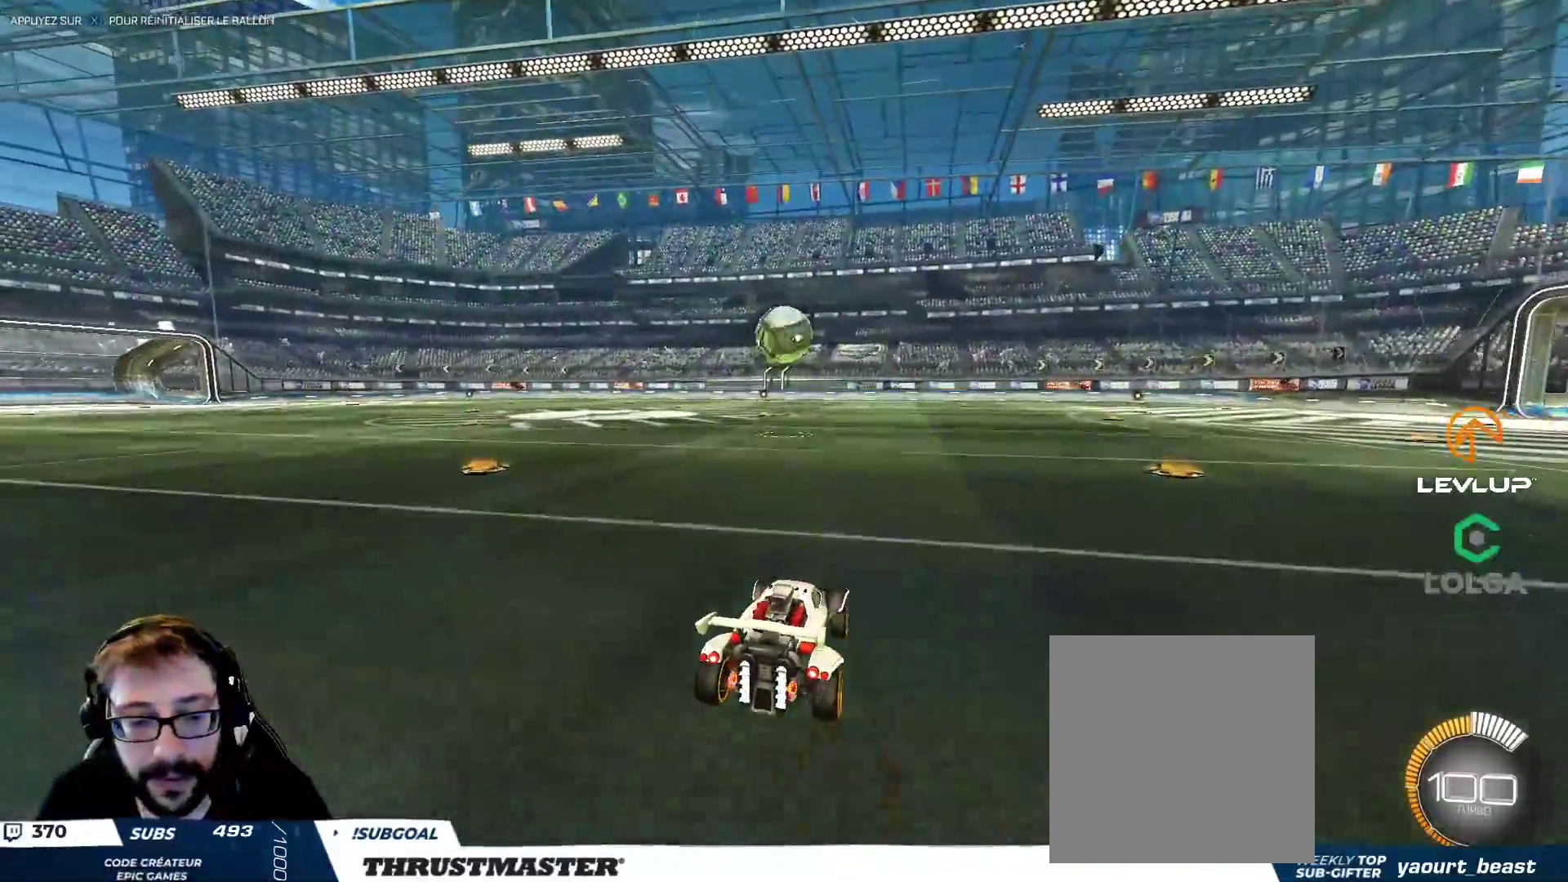
{"buttons": [], "left_stick": "up-right", "right_stick": "center", "events": [[217, "B", "down"], [233, "A", "down"], [233, "left_stick", "down-left"], [317, "A", "up"], [350, "B", "up"], [367, "left_stick", "center"], [450, "left_stick", "up-right"]]}
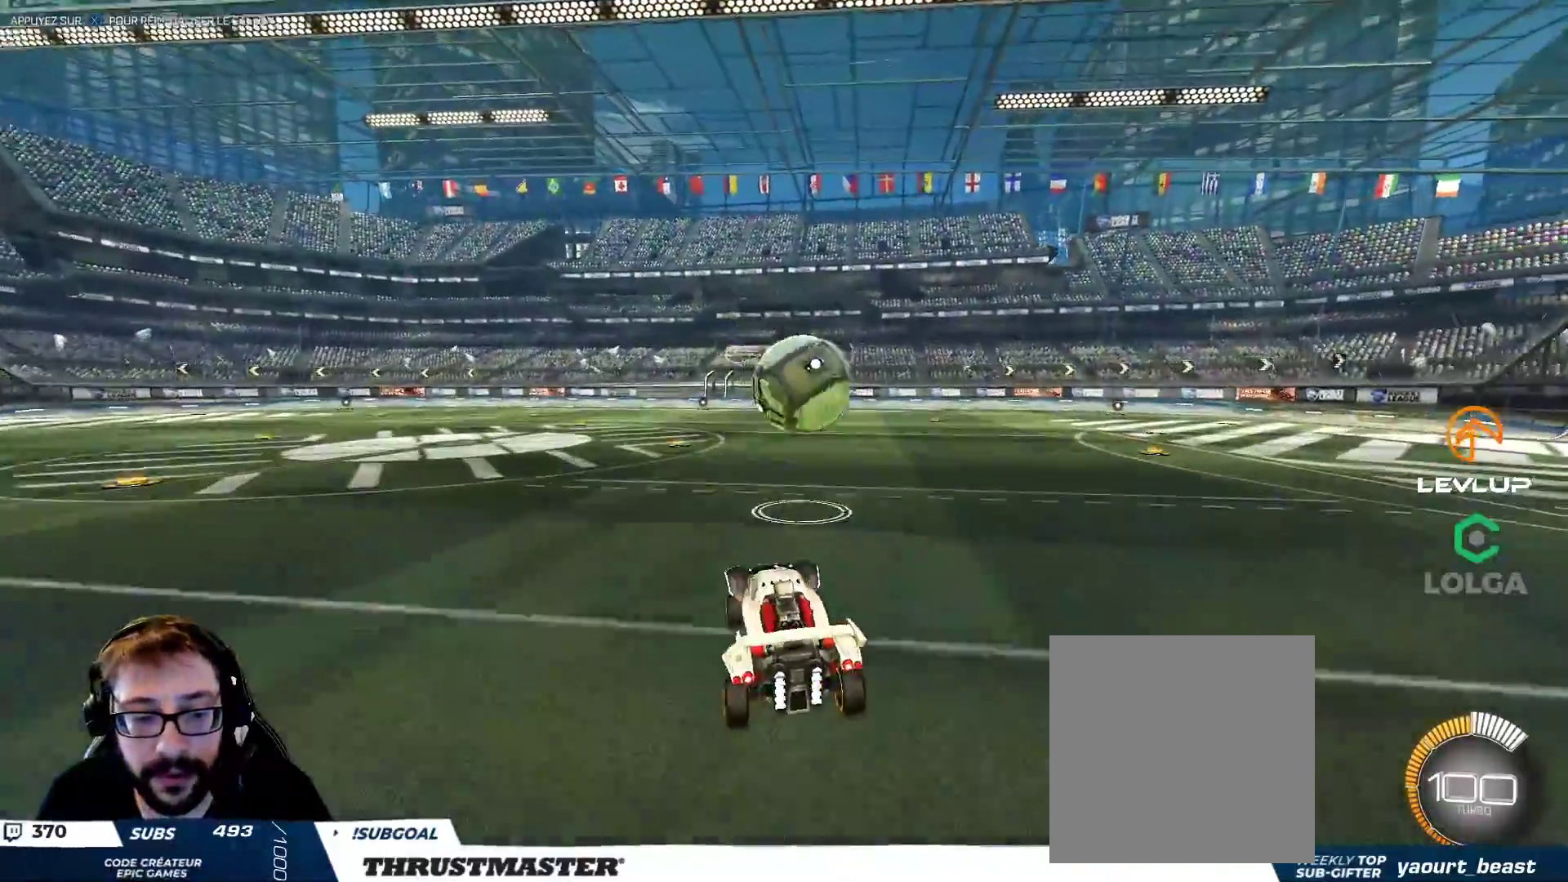
{"buttons": ["B", "L2"], "left_stick": "right", "right_stick": "center", "events": [[50, "L2", "down"], [67, "A", "down"], [117, "A", "up"], [167, "left_stick", "down"], [267, "left_stick", "down-right"], [333, "B", "down"], [333, "Y", "down"], [400, "left_stick", "right"], [433, "Y", "up"]]}
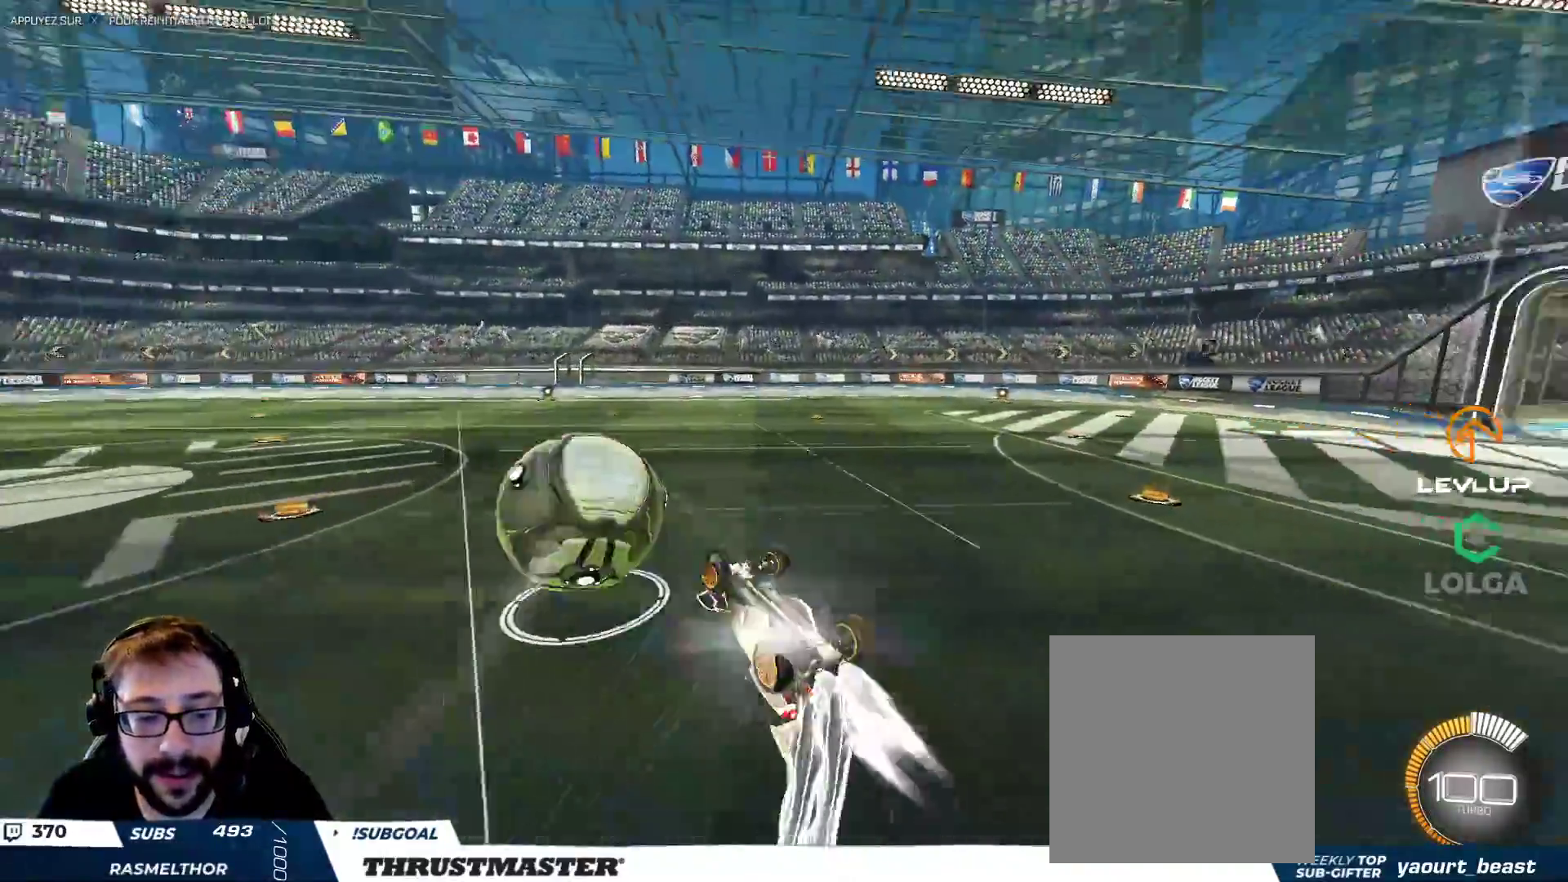
{"buttons": [], "left_stick": "down", "right_stick": "center", "events": [[17, "Y", "down"], [150, "B", "up"], [150, "Y", "up"], [267, "L2", "up"], [267, "left_stick", "down"]]}
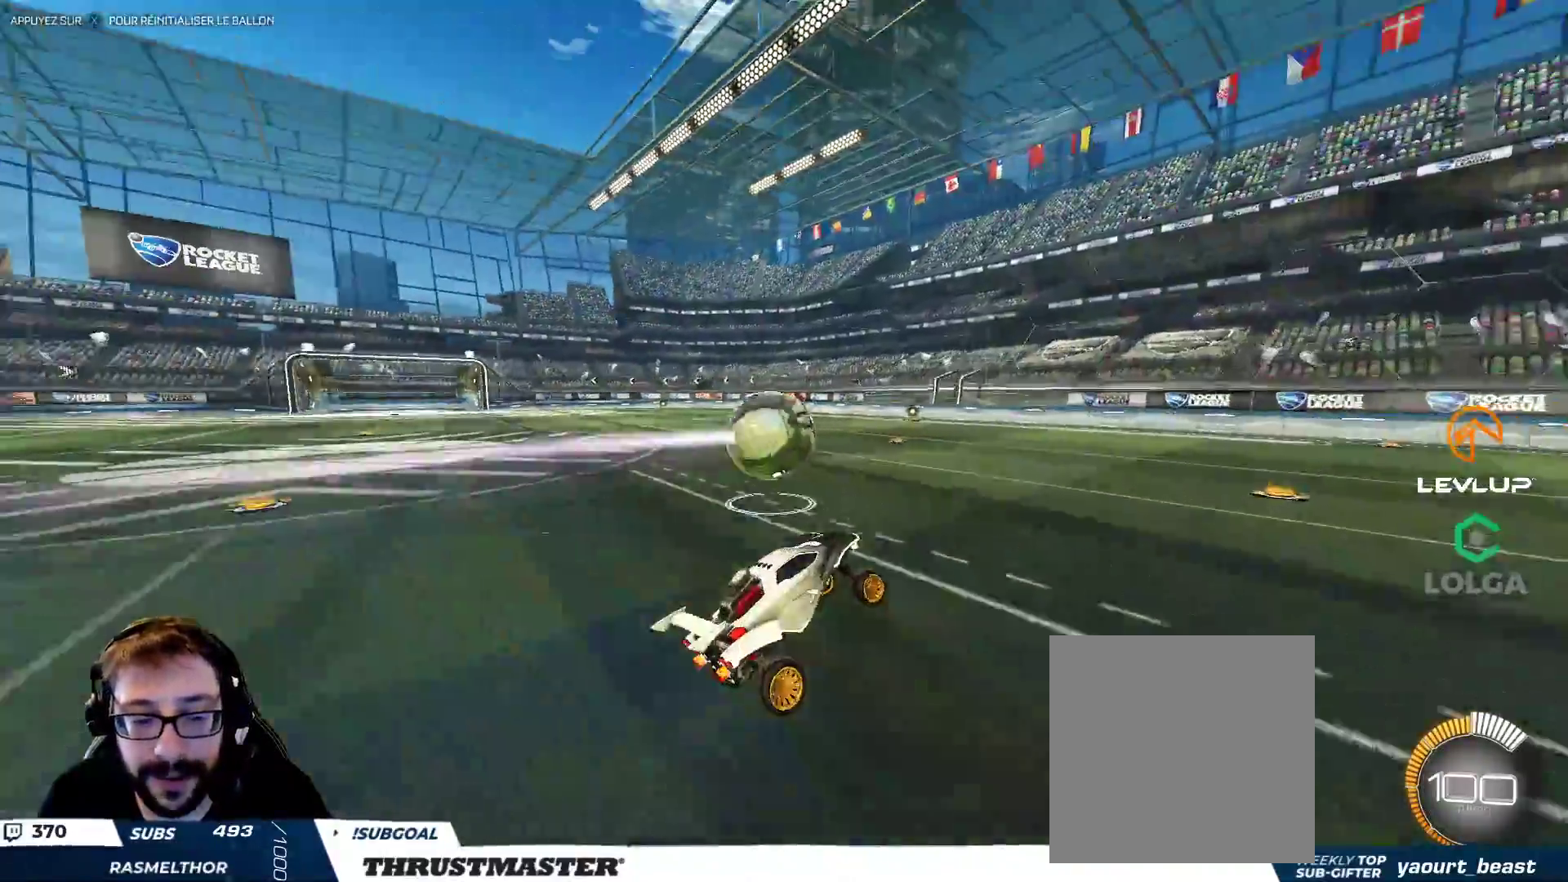
{"buttons": [], "left_stick": "center", "right_stick": "center", "events": [[17, "left_stick", "center"], [117, "left_stick", "up-left"], [267, "B", "down"], [400, "left_stick", "center"], [417, "B", "up"]]}
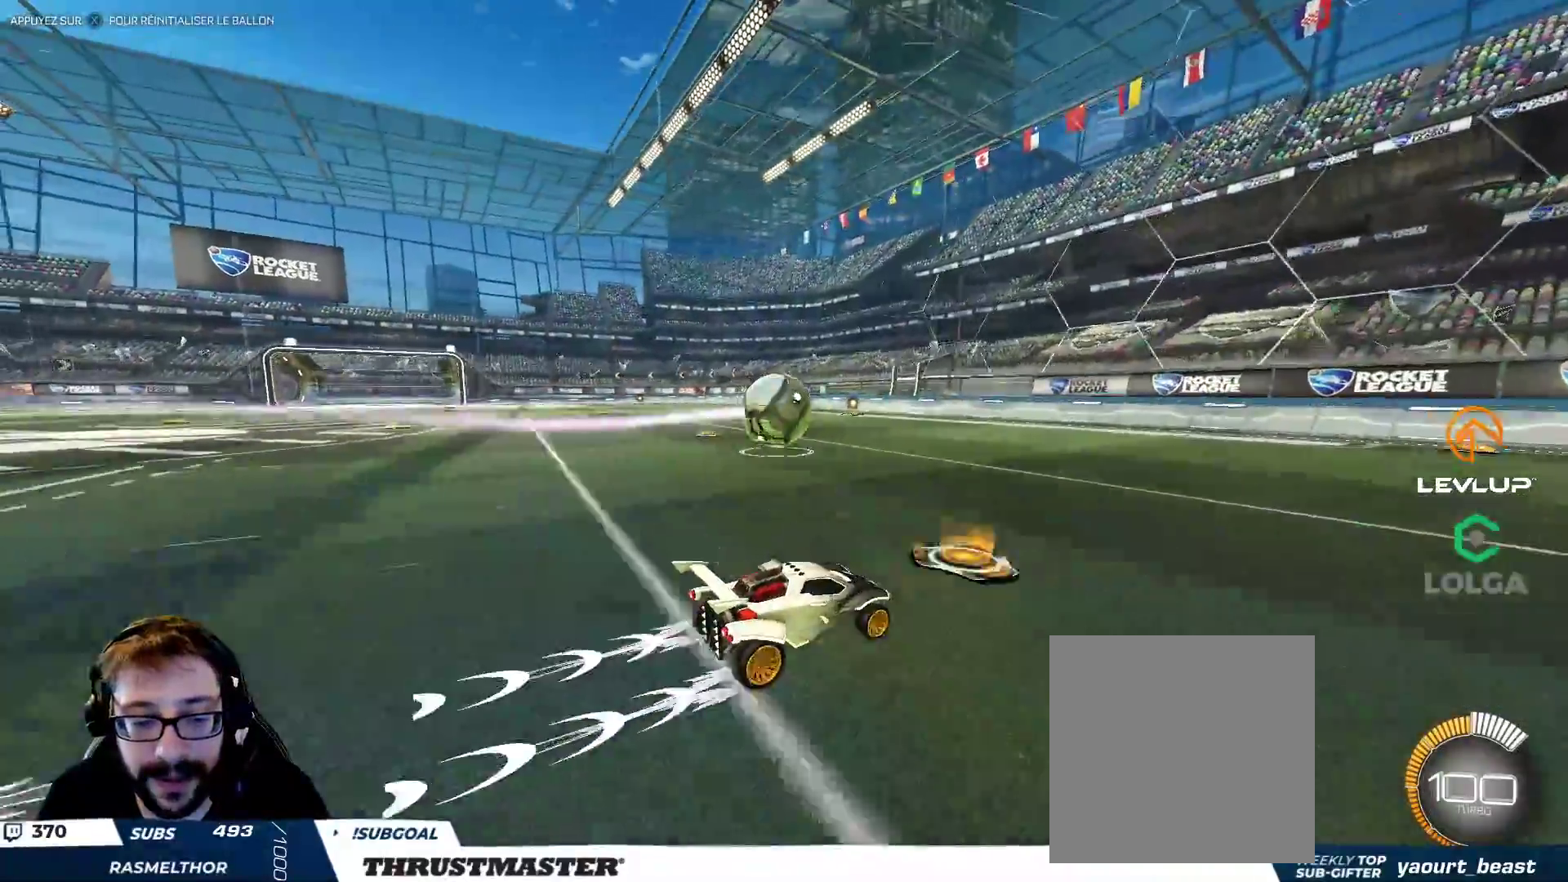
{"buttons": [], "left_stick": "center", "right_stick": "center", "events": [[100, "left_stick", "up-left"], [483, "left_stick", "center"]]}
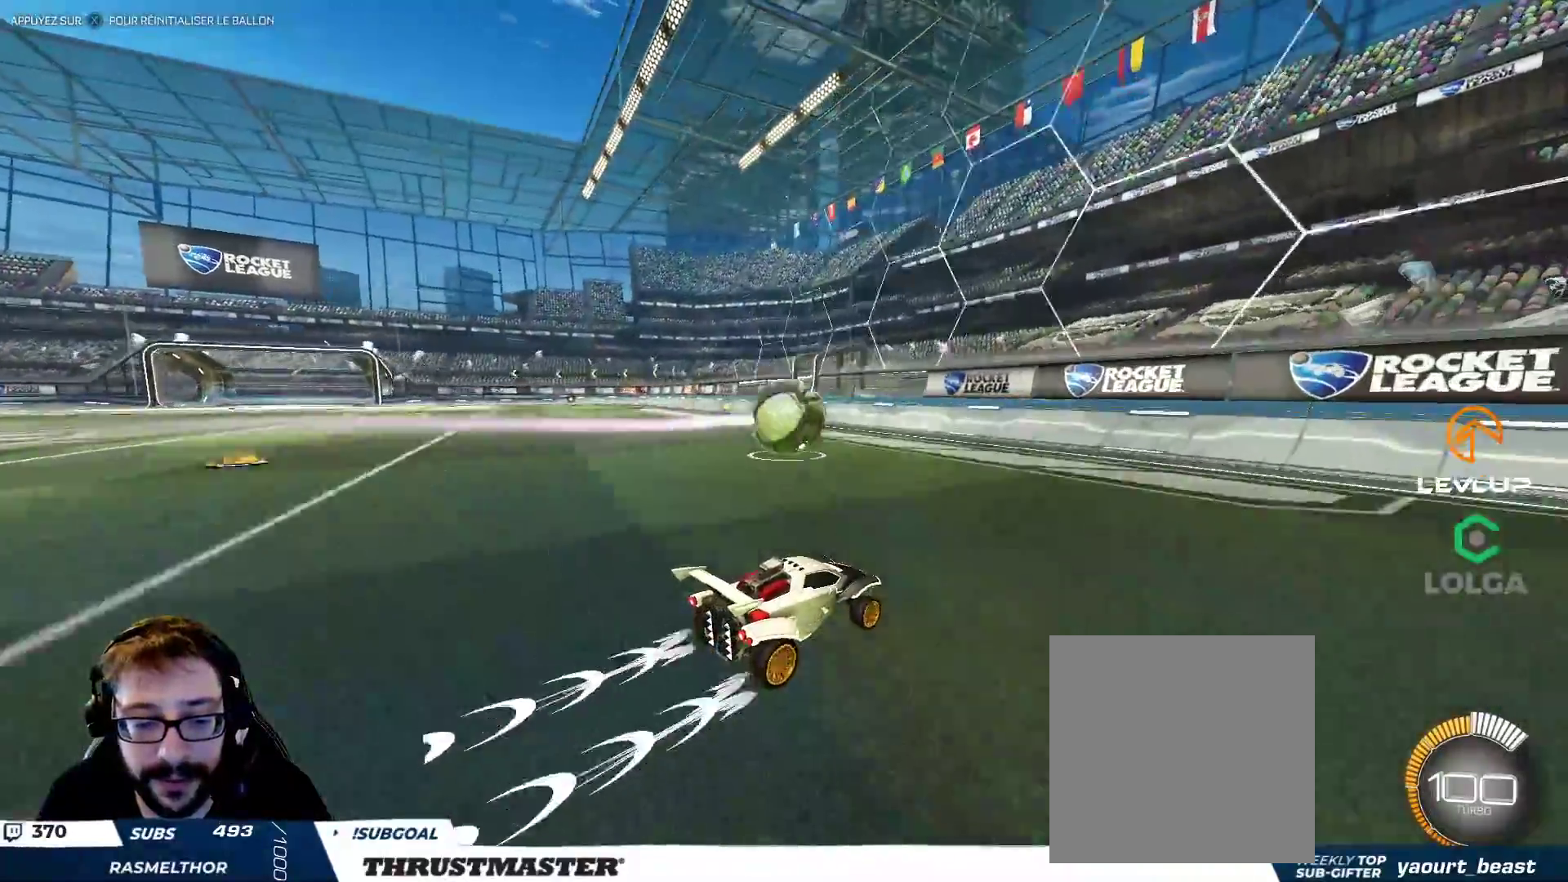
{"buttons": [], "left_stick": "down", "right_stick": "center", "events": [[417, "left_stick", "down"]]}
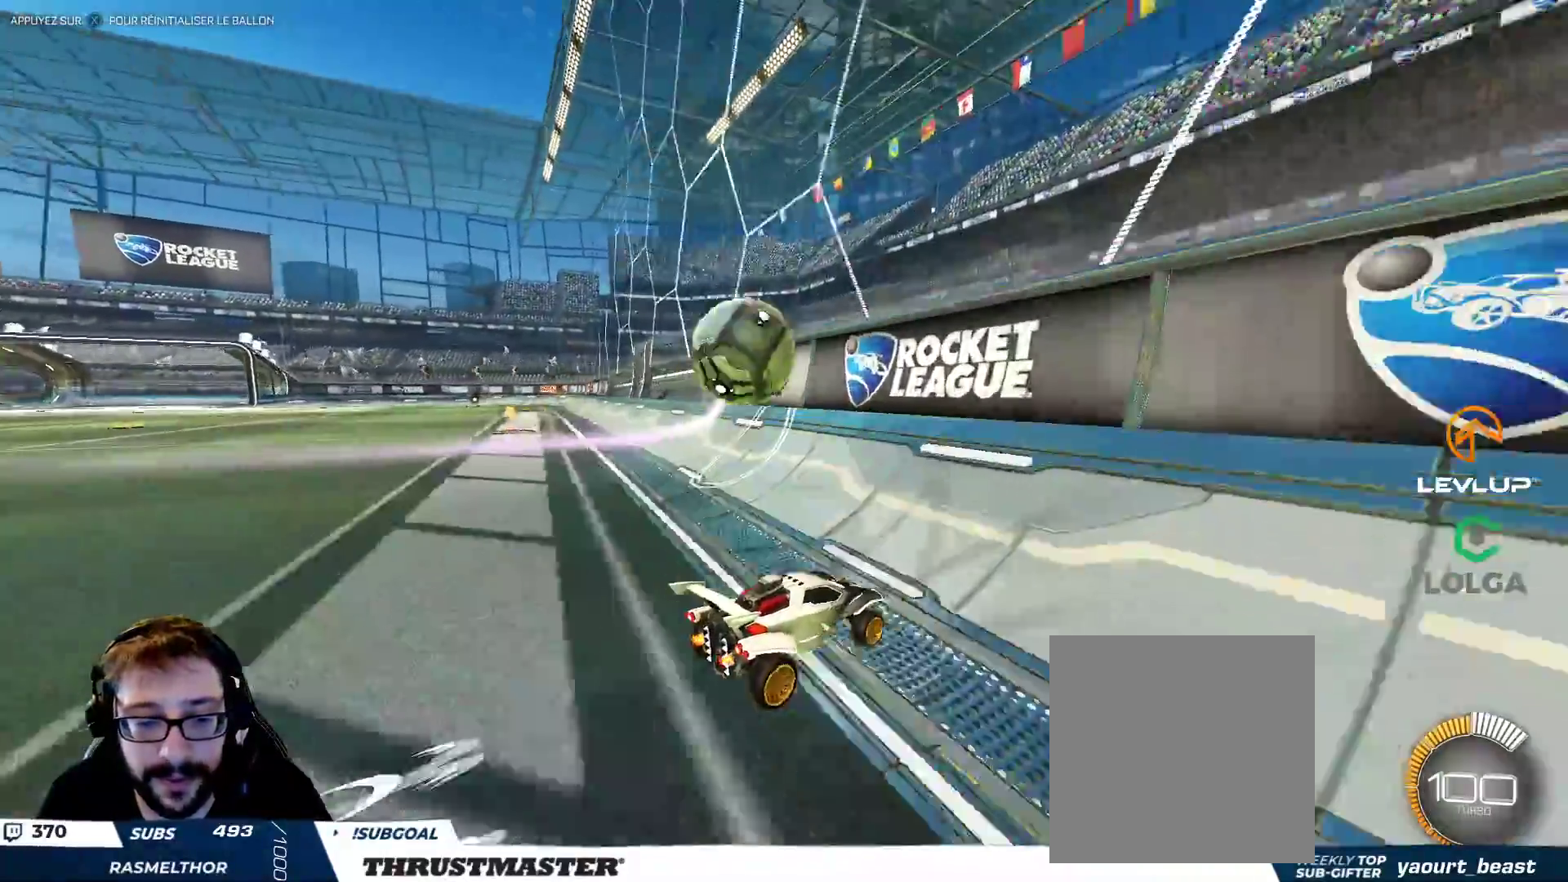
{"buttons": [], "left_stick": "up-left", "right_stick": "center", "events": [[83, "left_stick", "up-left"]]}
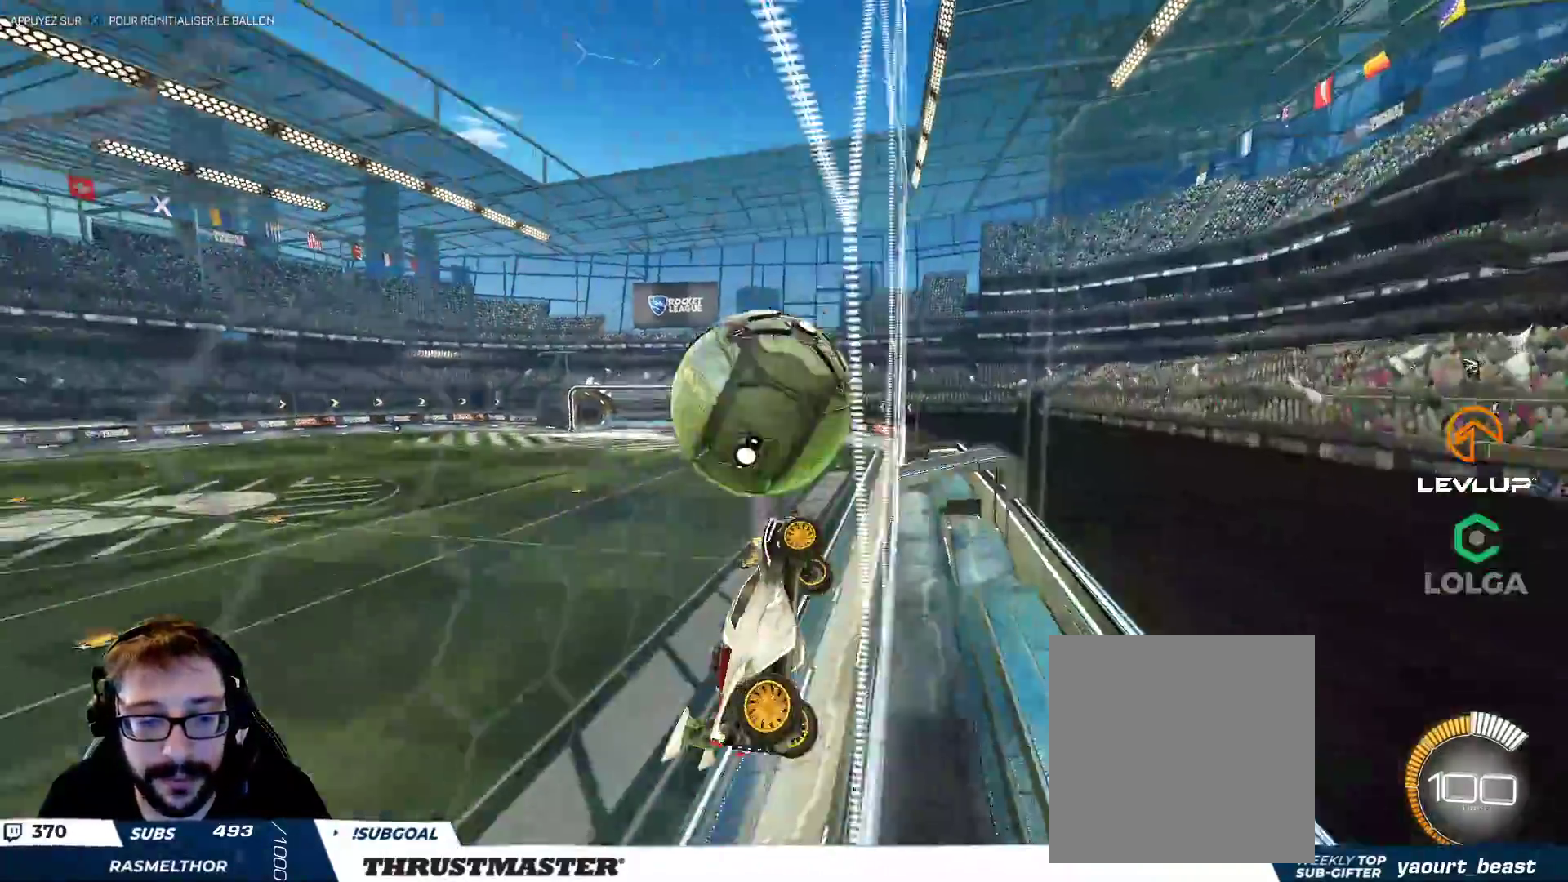
{"buttons": ["B", "L2"], "left_stick": "down-left", "right_stick": "center", "events": [[133, "B", "down"], [150, "A", "down"], [183, "left_stick", "down-left"], [250, "A", "up"], [333, "left_stick", "down-right"], [350, "L2", "down"], [500, "left_stick", "down-left"]]}
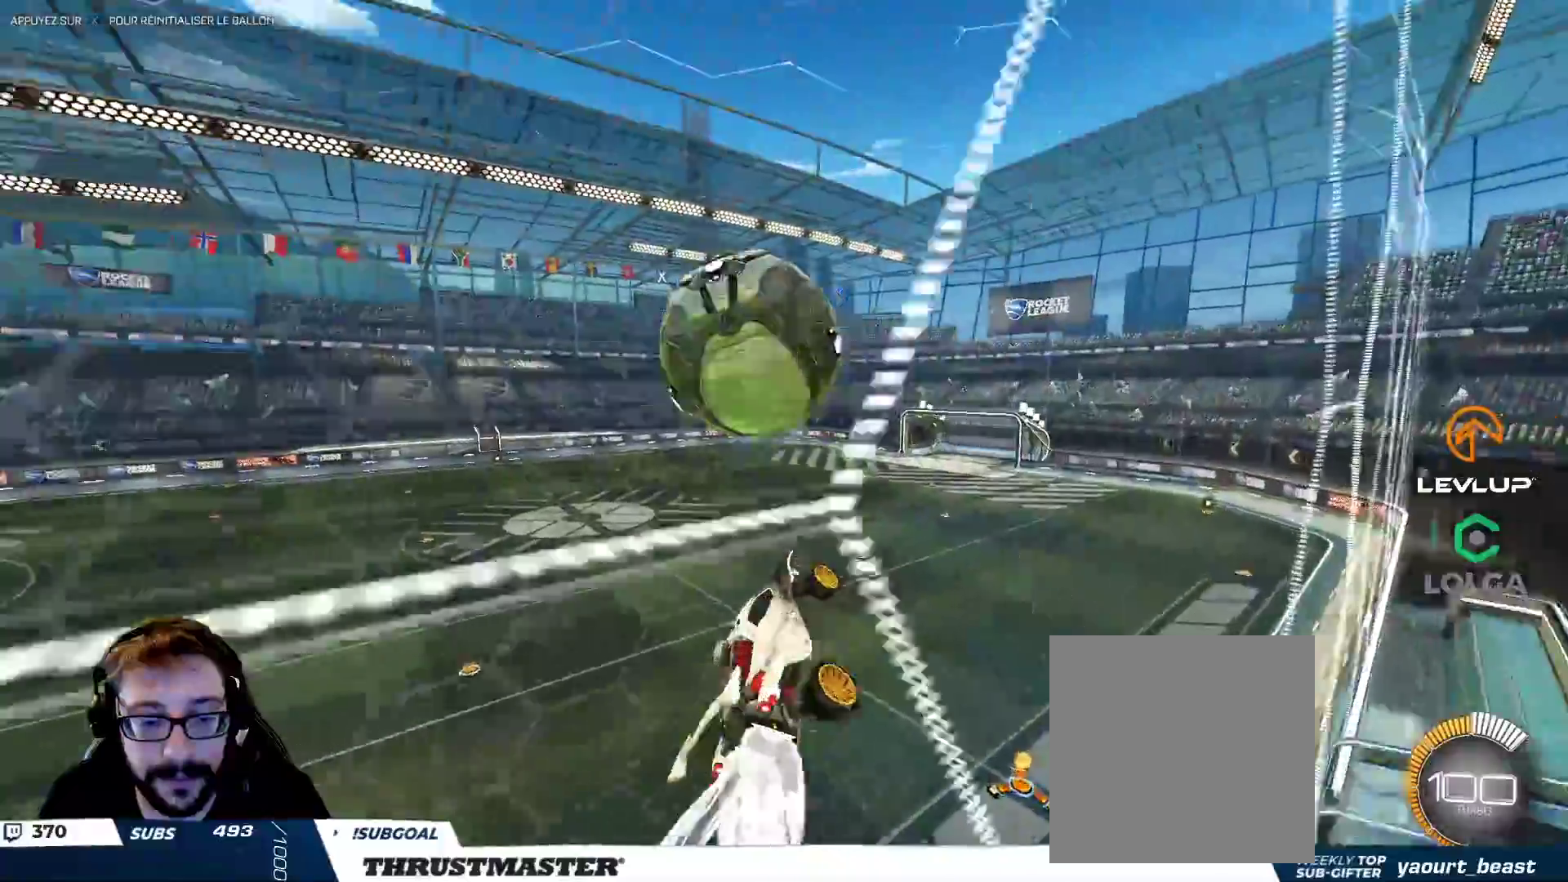
{"buttons": ["B", "L2"], "left_stick": "right", "right_stick": "center", "events": [[67, "left_stick", "up-left"], [150, "left_stick", "down-left"], [167, "L2", "up"], [250, "L2", "down"], [250, "left_stick", "right"]]}